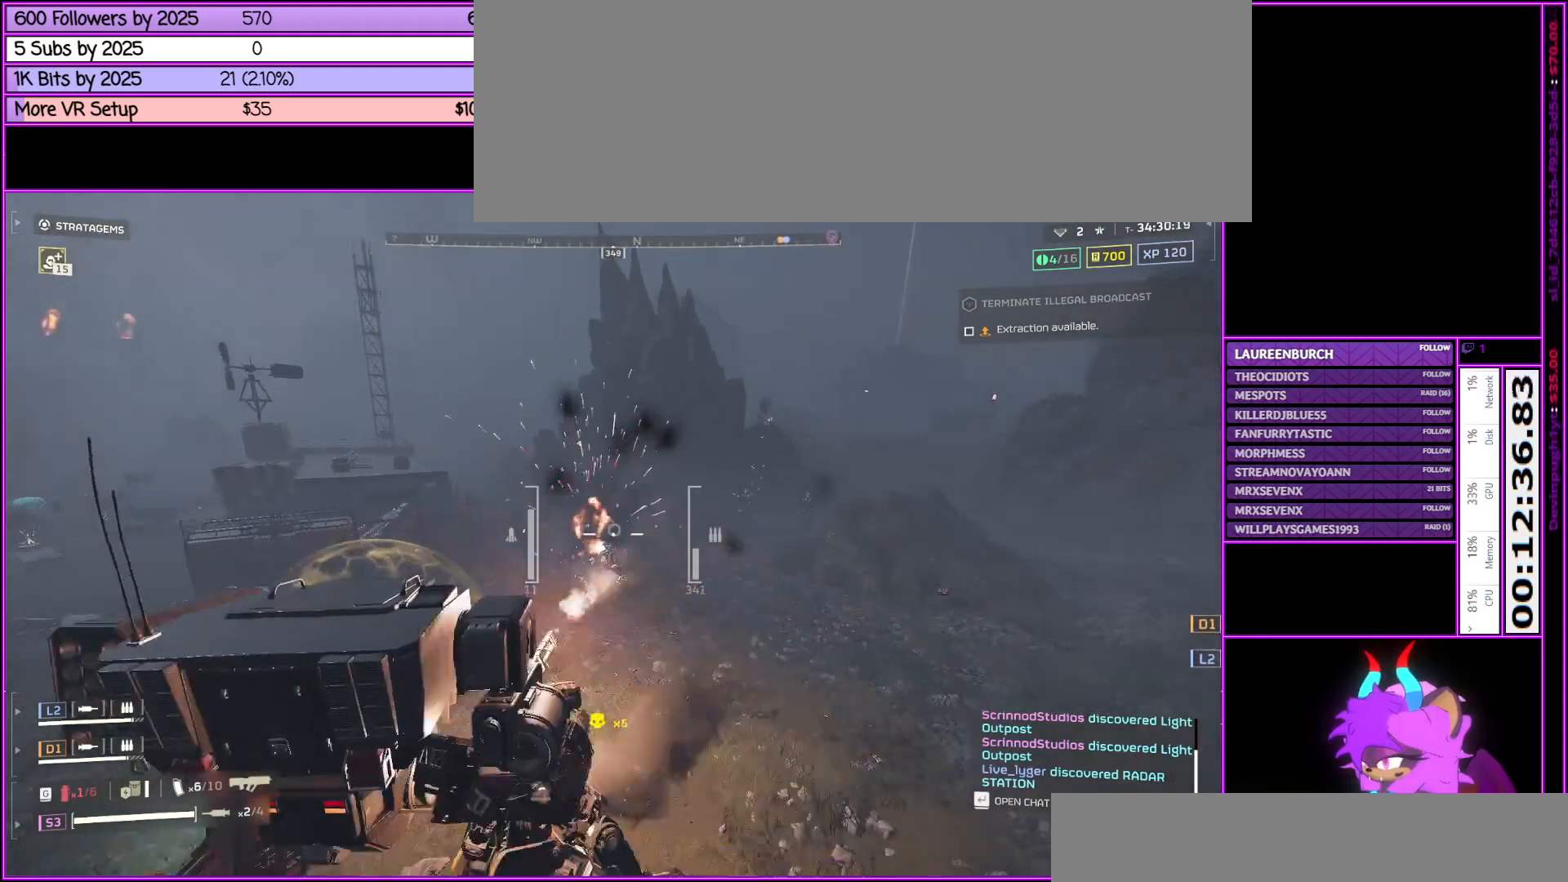
Gameplay with keyboard and mouse; each line is a JSON object with the keys and mouse buttons held at the frame after it. "events" lists presses ("down") and releases ("up") of ".", "/", "0", "1", "2", "3", "4", "5", "6", "7", "8", "9", "a", "alt_l", "alt_r", "b", "backslash", "backspace", "c", "caps_lock", "comma", "ctrl_l", "ctrl_r", "d", "down", "e", "equals", "escape", "f", "f1", "f10", "f11", "f12", "f2", "f3", "f4", "f5", "f6", "f7", "f8", "f9", "g", "h", "i", "j", "k", "l", "lbracket", "left", "m", "minus", "n", "num0", "num1", "num2", "num3", "num4", "num5", "num6", "num7", "num8", "num9", "o", "p", "q", "quote", "r", "rbracket", "return", "right", "s", "semicolon", "shift_l", "shift_r", "space", "super", "t", "tab", "tilde", "u", "up", "v", "w", "x", "y", "z", "mouse_left", "mouse_middle", "mouse_right", "mouse_wheel_up" and "mouse_wheel_down" between this image and that frame as [ms after this image, input, new state], when the widget could be followed in between. "mouse_left", "mouse_middle", "mouse_right", "mouse_wheel_up", "mouse_wheel_down" = the "left", "middle", "right", "wheel_up", "wheel_down" buttons of the "mouse" list. No other keys are recorded. Not read: mouse_move.
{"keys": ["a", "s"], "mouse": ["right"], "events": []}
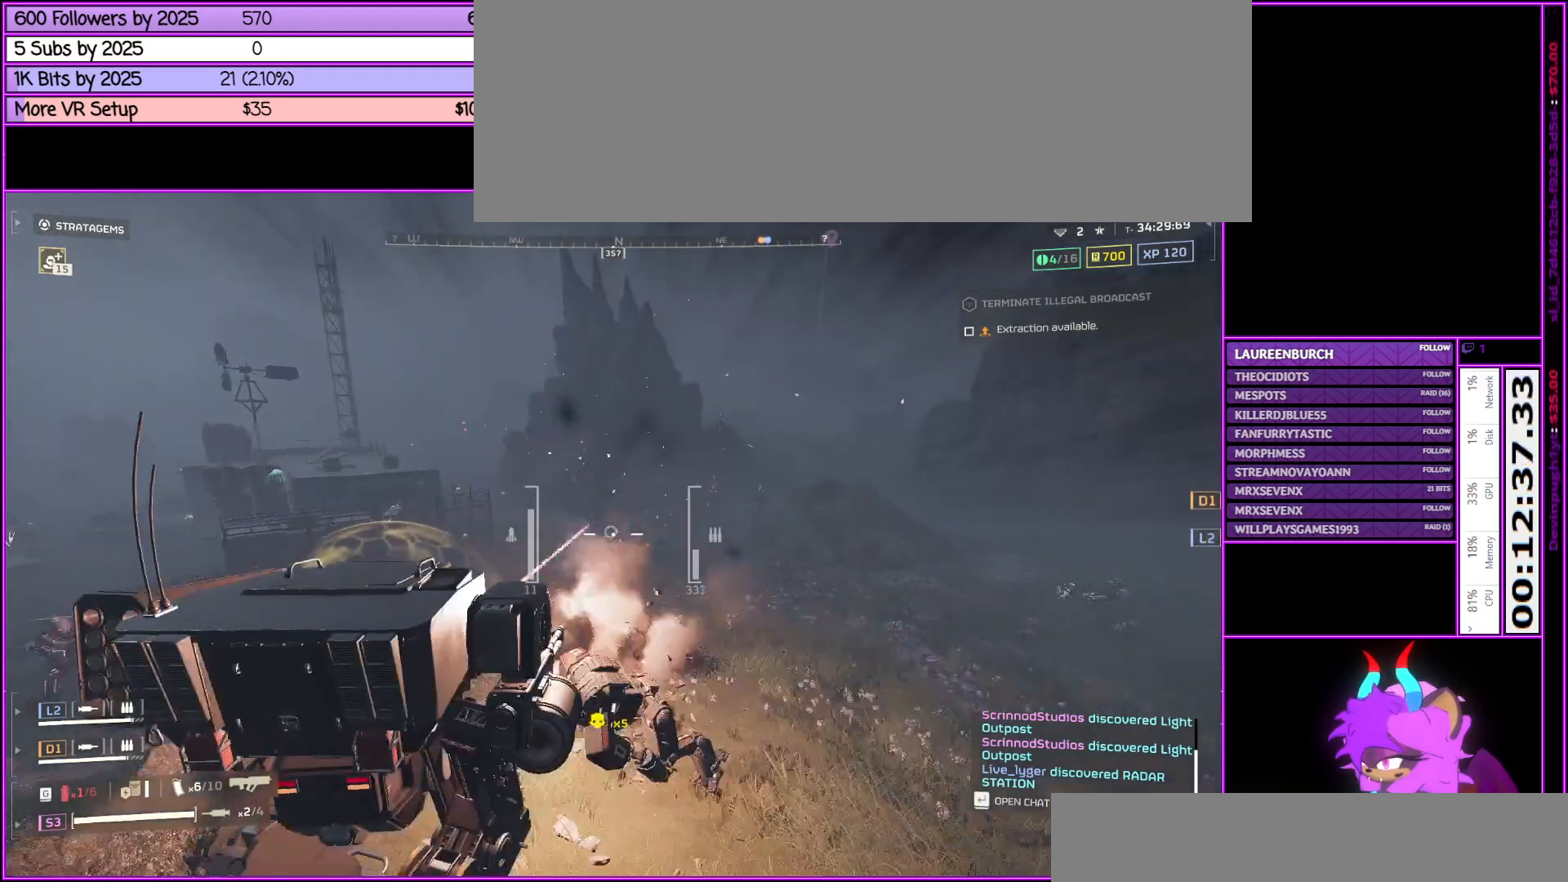
{"keys": ["s"], "mouse": [], "events": [[183, "a", "up"], [367, "mouse_right", "up"]]}
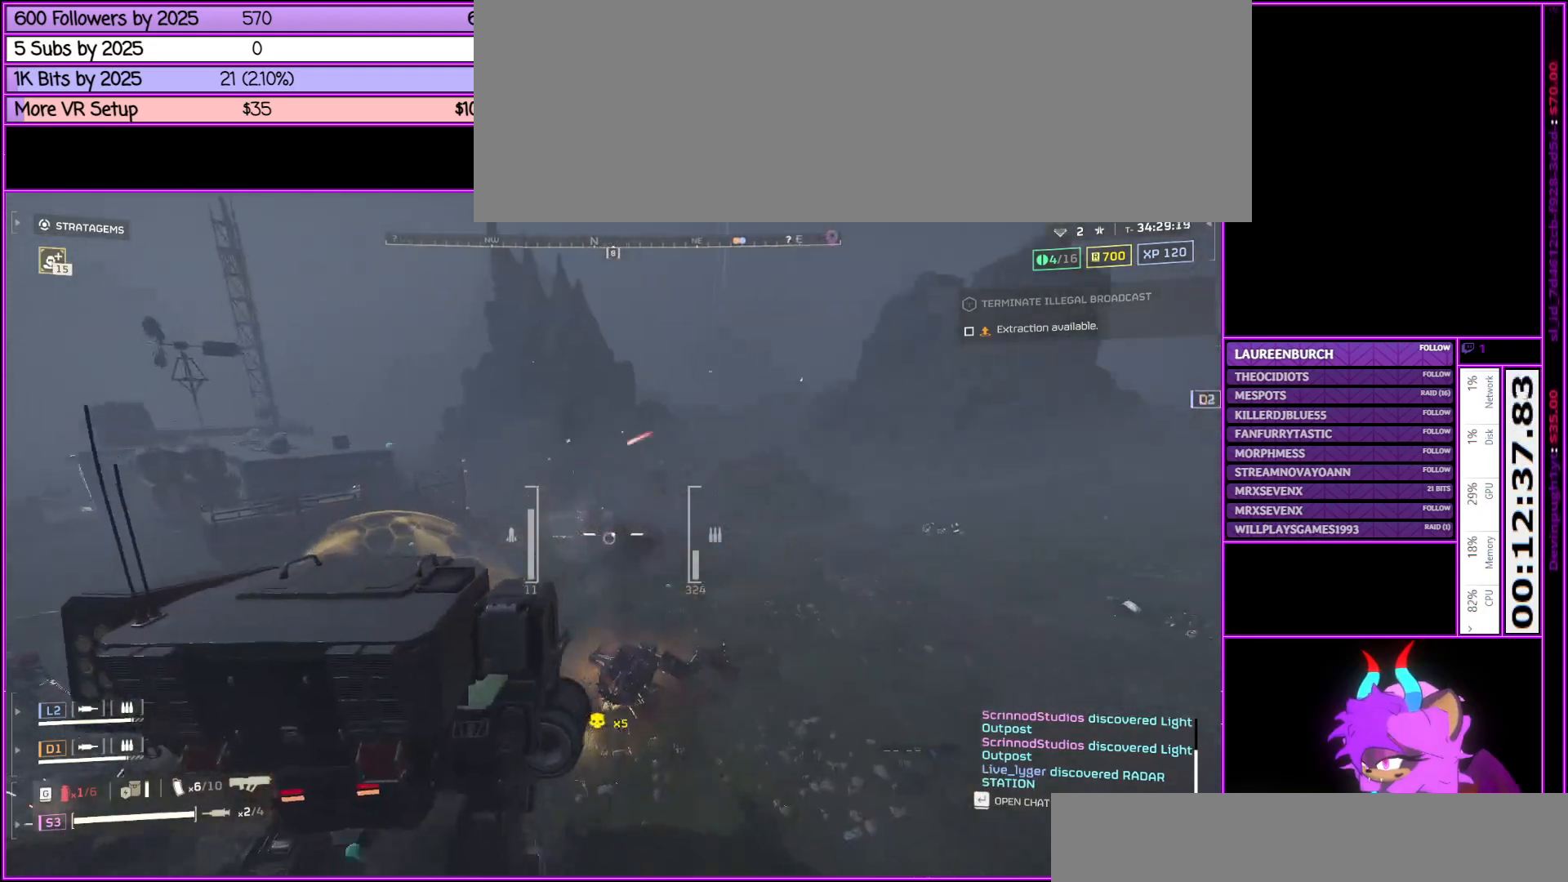
{"keys": ["d"], "mouse": ["right"], "events": [[50, "d", "down"], [233, "s", "up"], [383, "mouse_right", "down"]]}
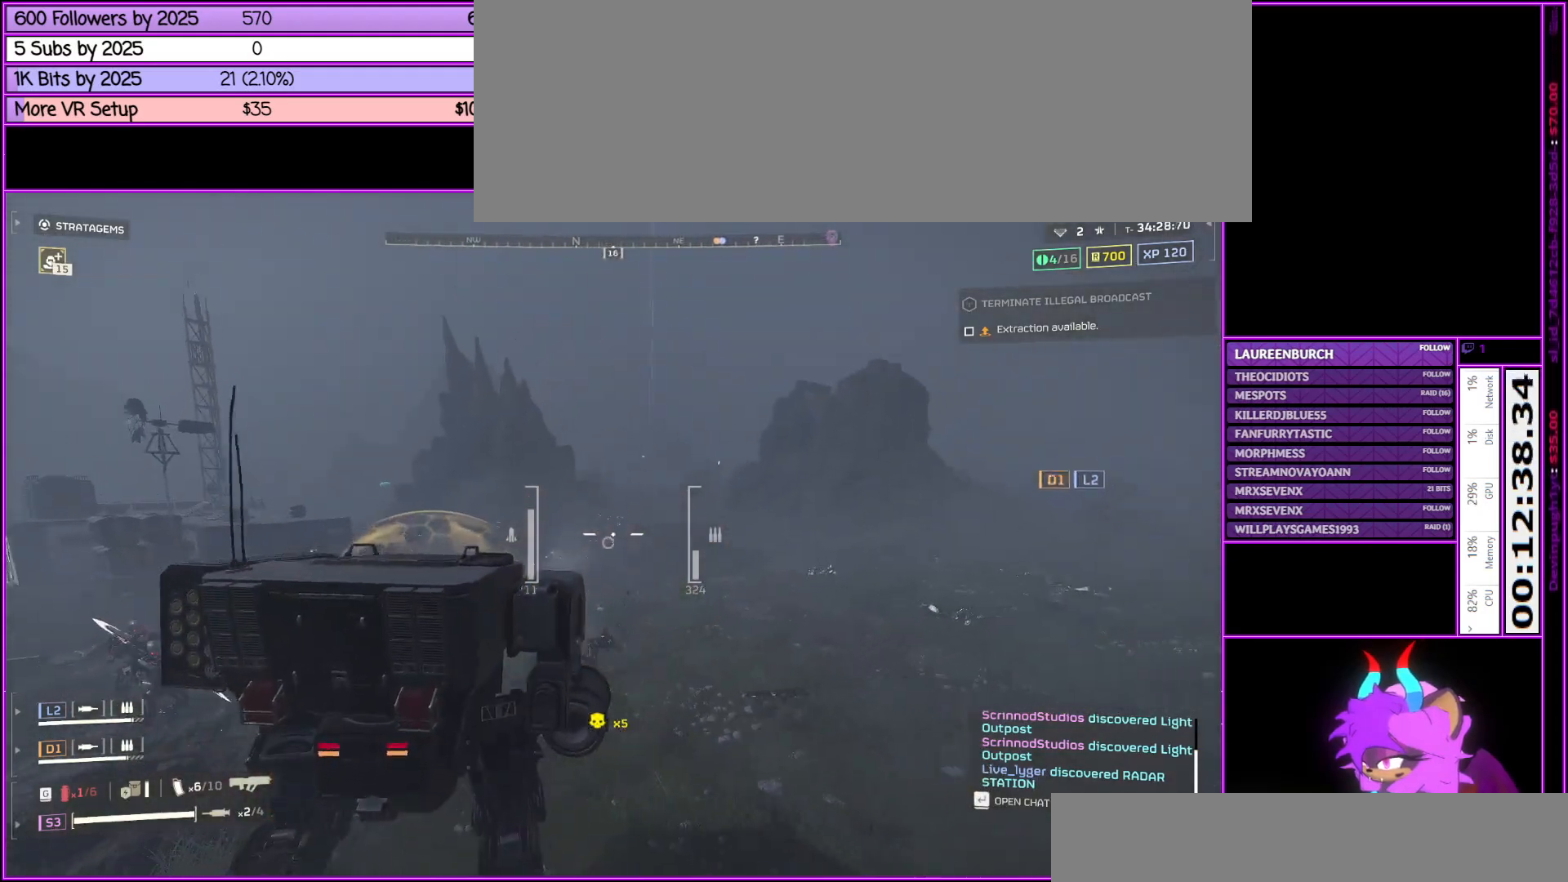
{"keys": ["d"], "mouse": ["right"], "events": []}
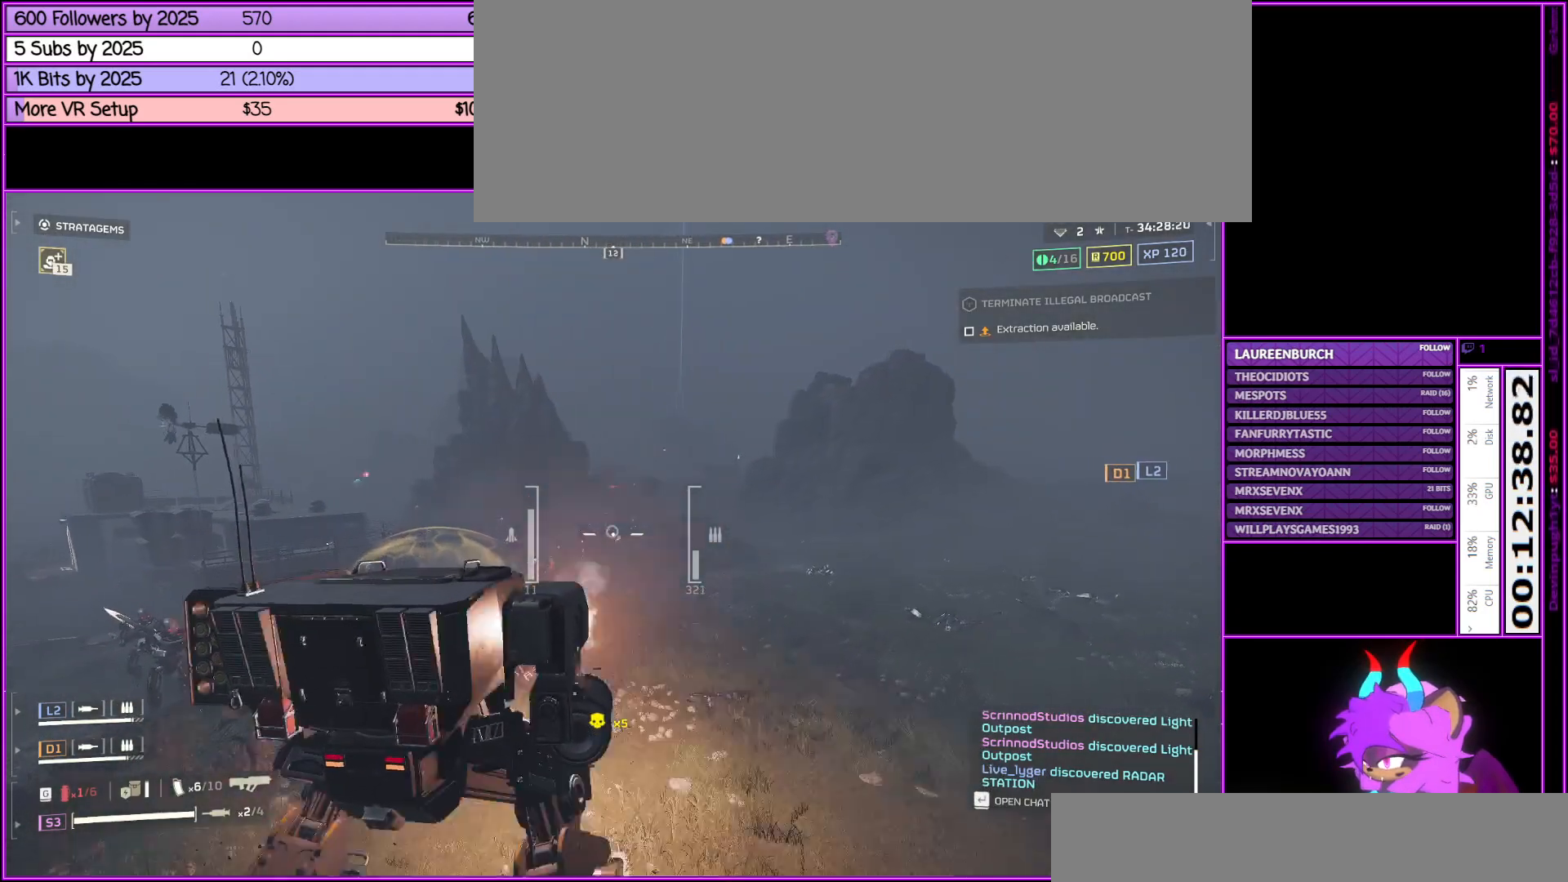
{"keys": ["d"], "mouse": ["right"], "events": []}
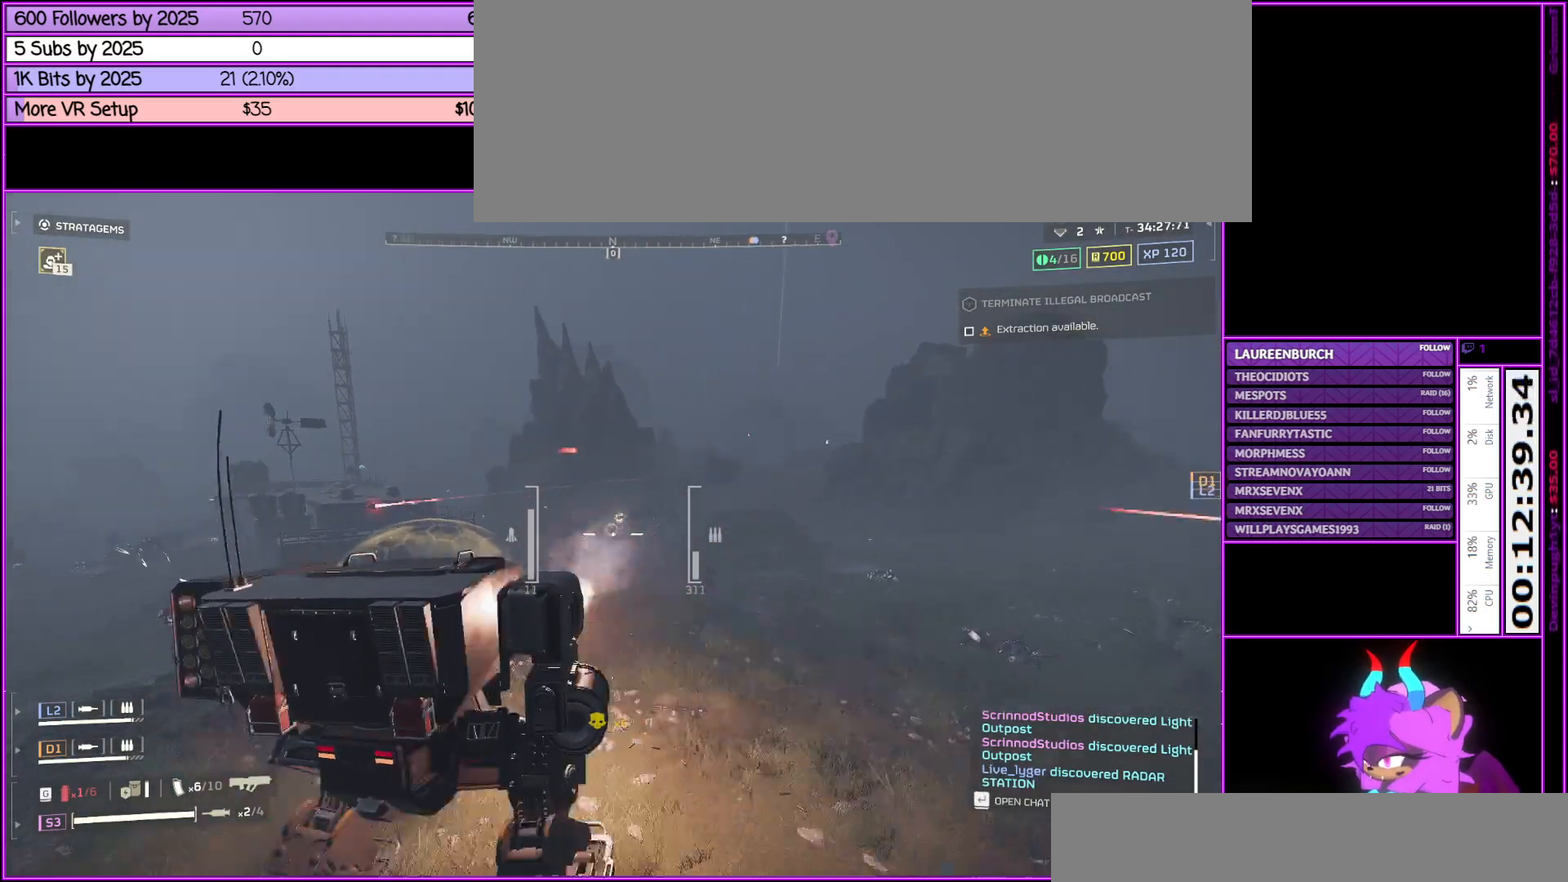
{"keys": ["d"], "mouse": ["right"], "events": []}
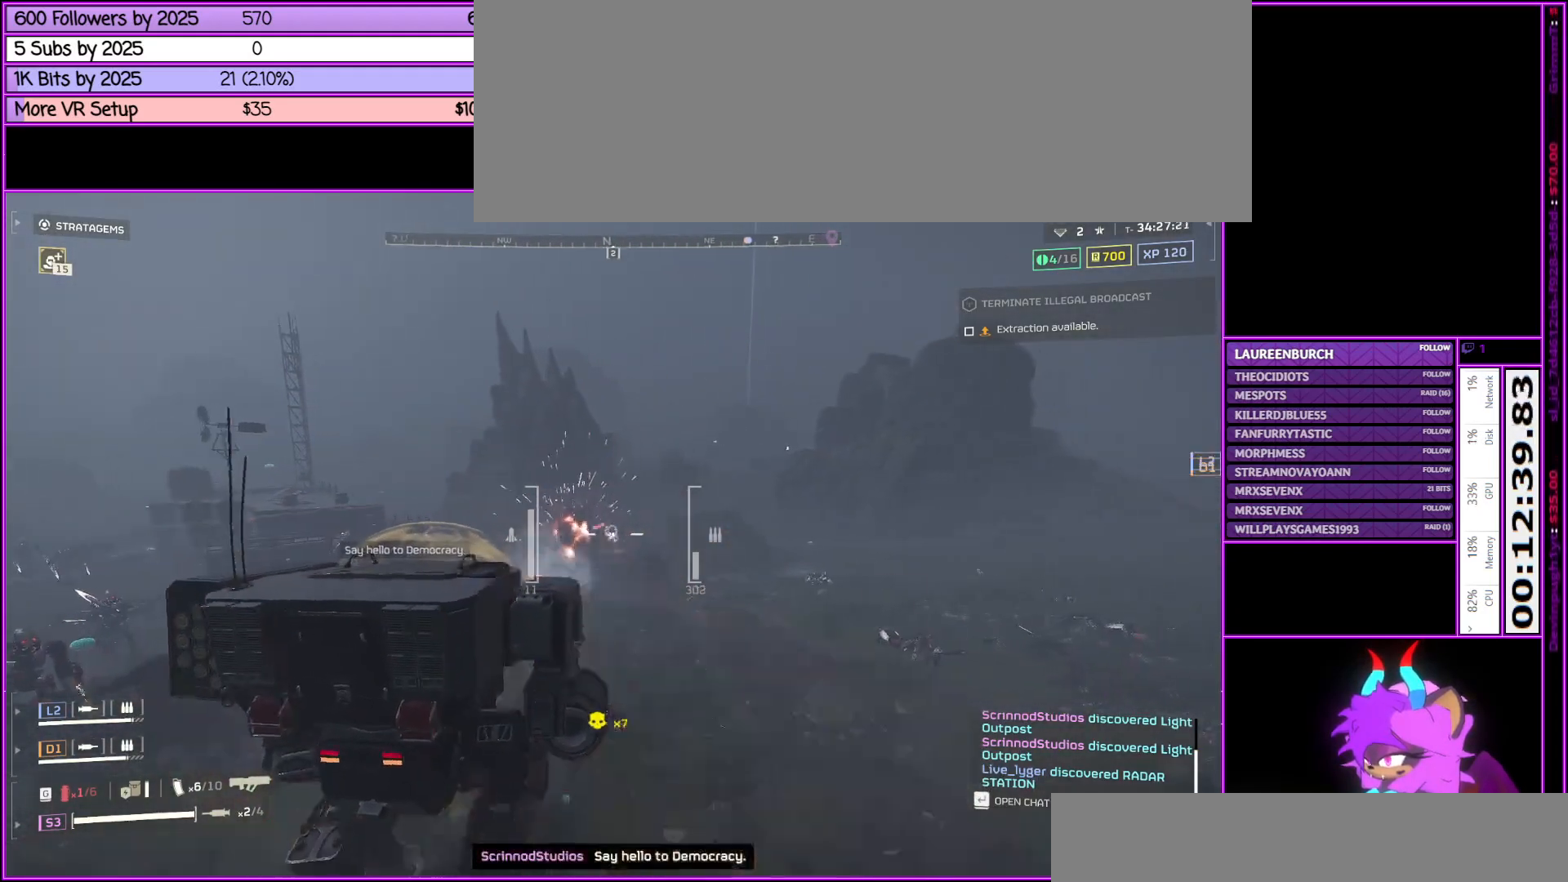
{"keys": ["d"], "mouse": ["right"], "events": []}
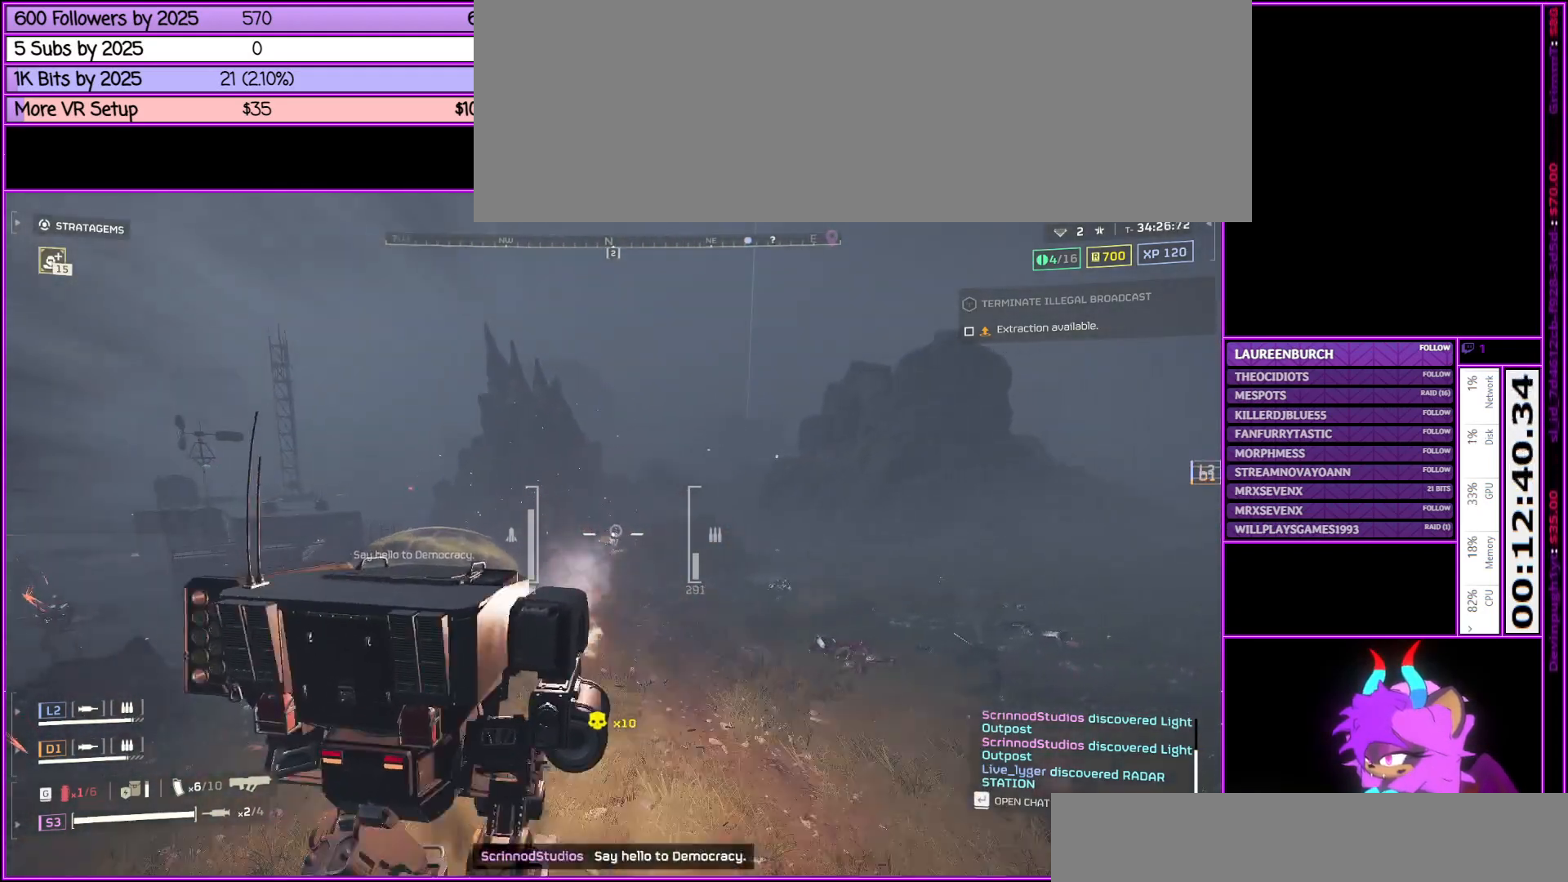
{"keys": ["d", "s"], "mouse": ["right"], "events": [[33, "s", "down"]]}
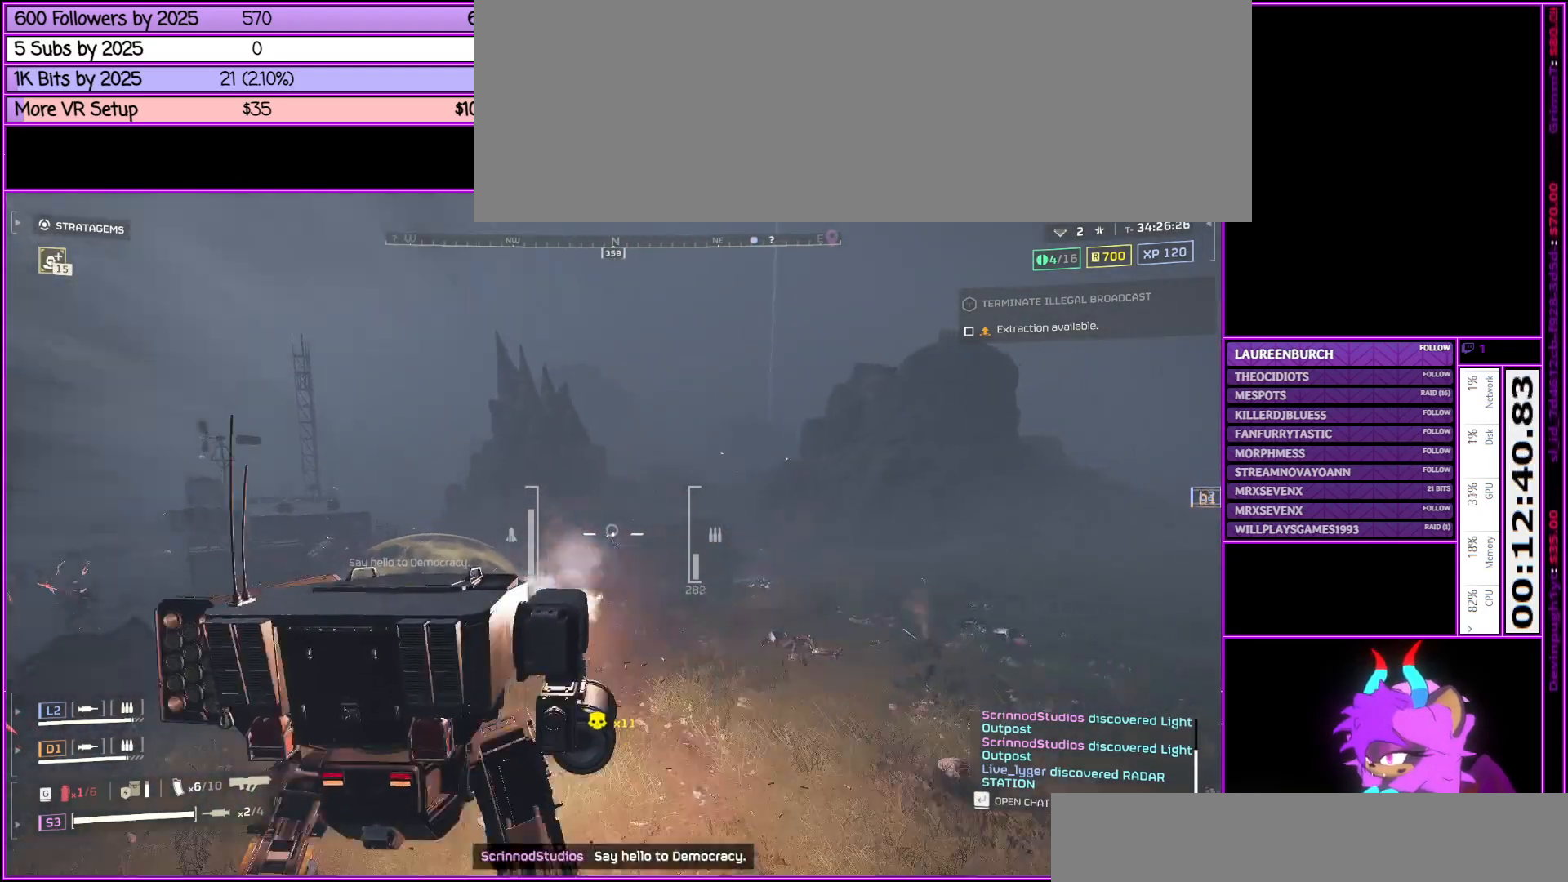
{"keys": ["a", "s"], "mouse": ["right"], "events": [[283, "d", "up"], [383, "a", "down"]]}
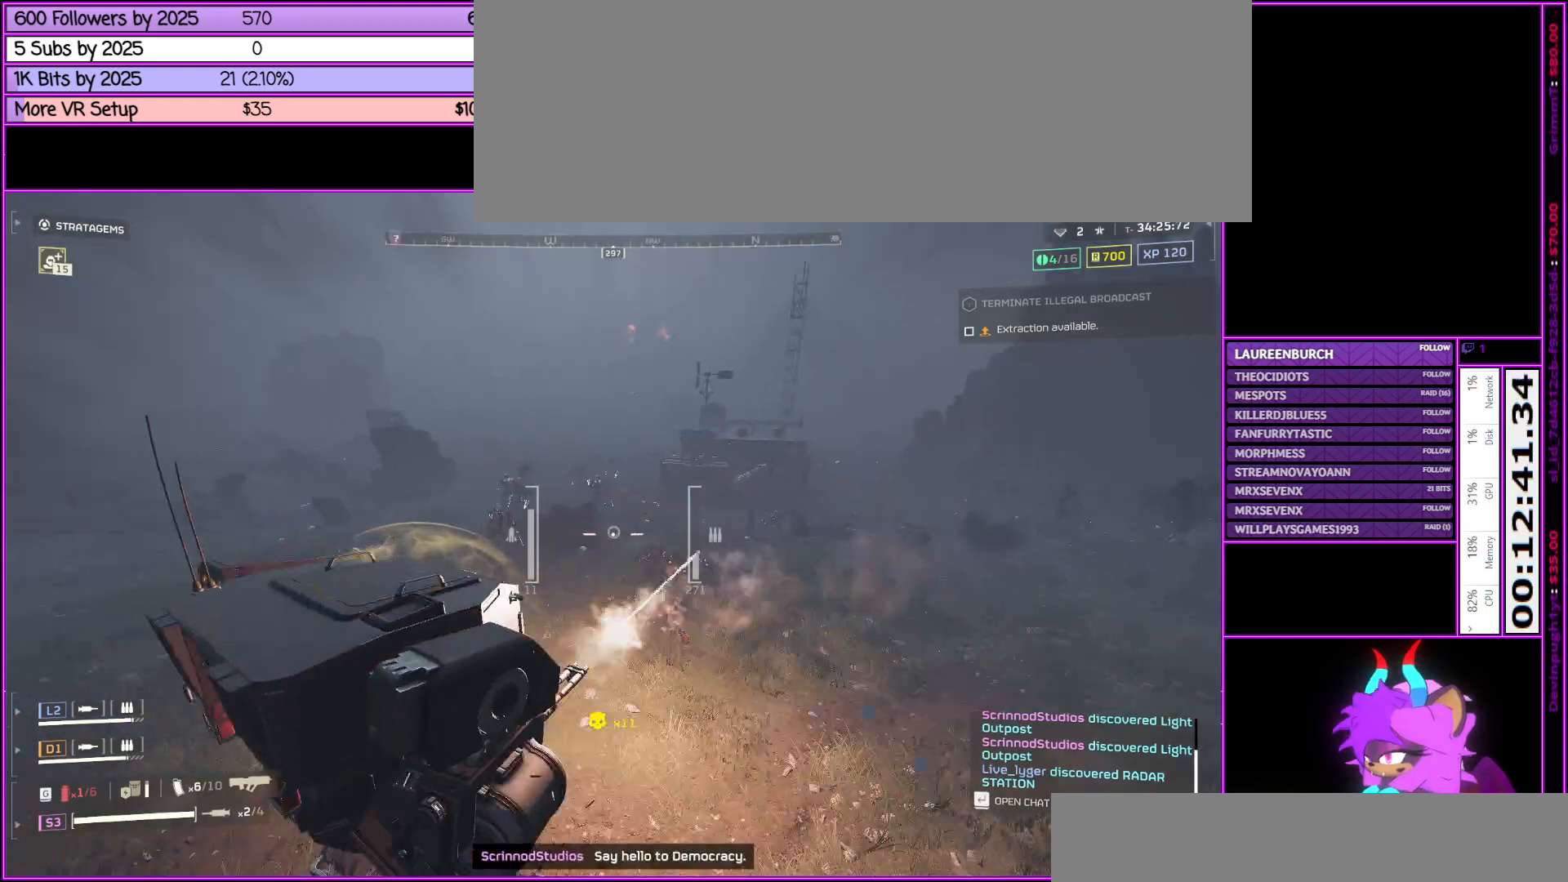
{"keys": ["a", "s"], "mouse": ["right"], "events": []}
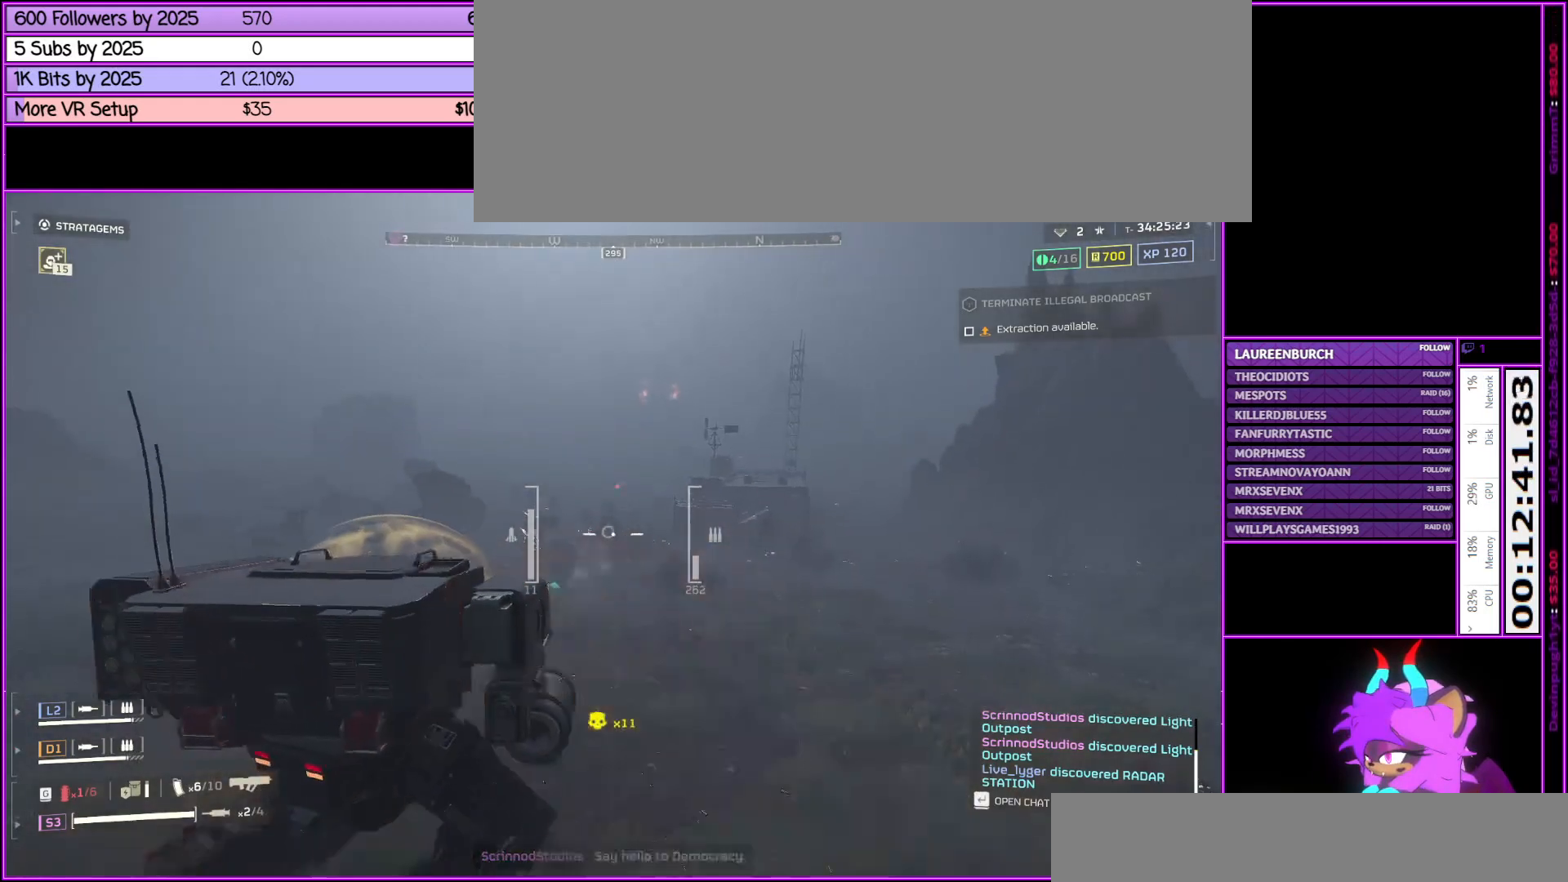
{"keys": ["a", "s"], "mouse": ["right"], "events": []}
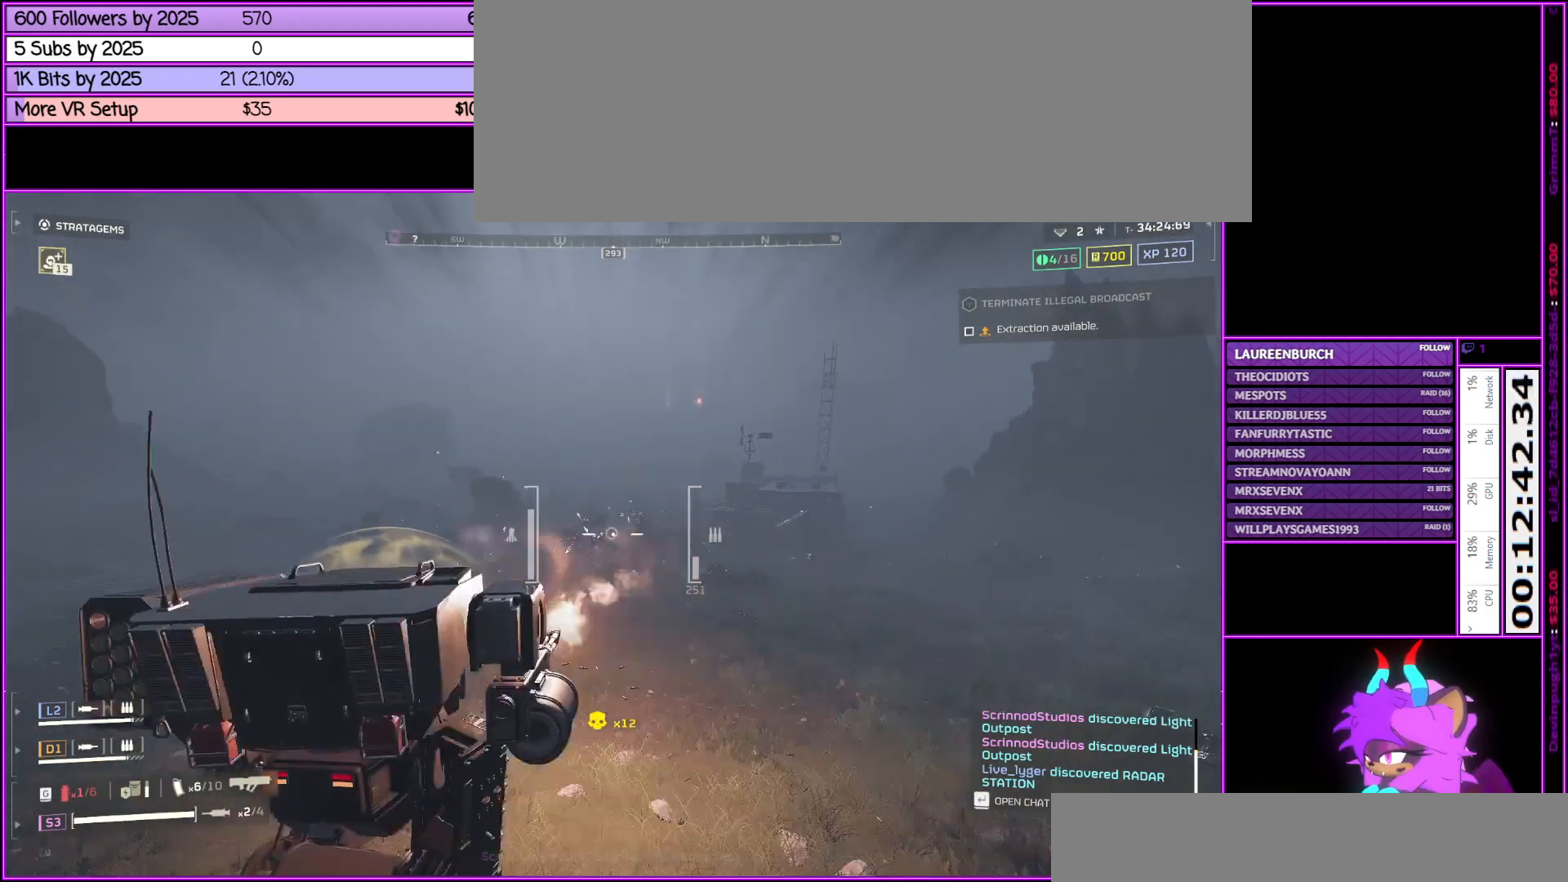
{"keys": ["s"], "mouse": ["right"], "events": [[150, "a", "up"]]}
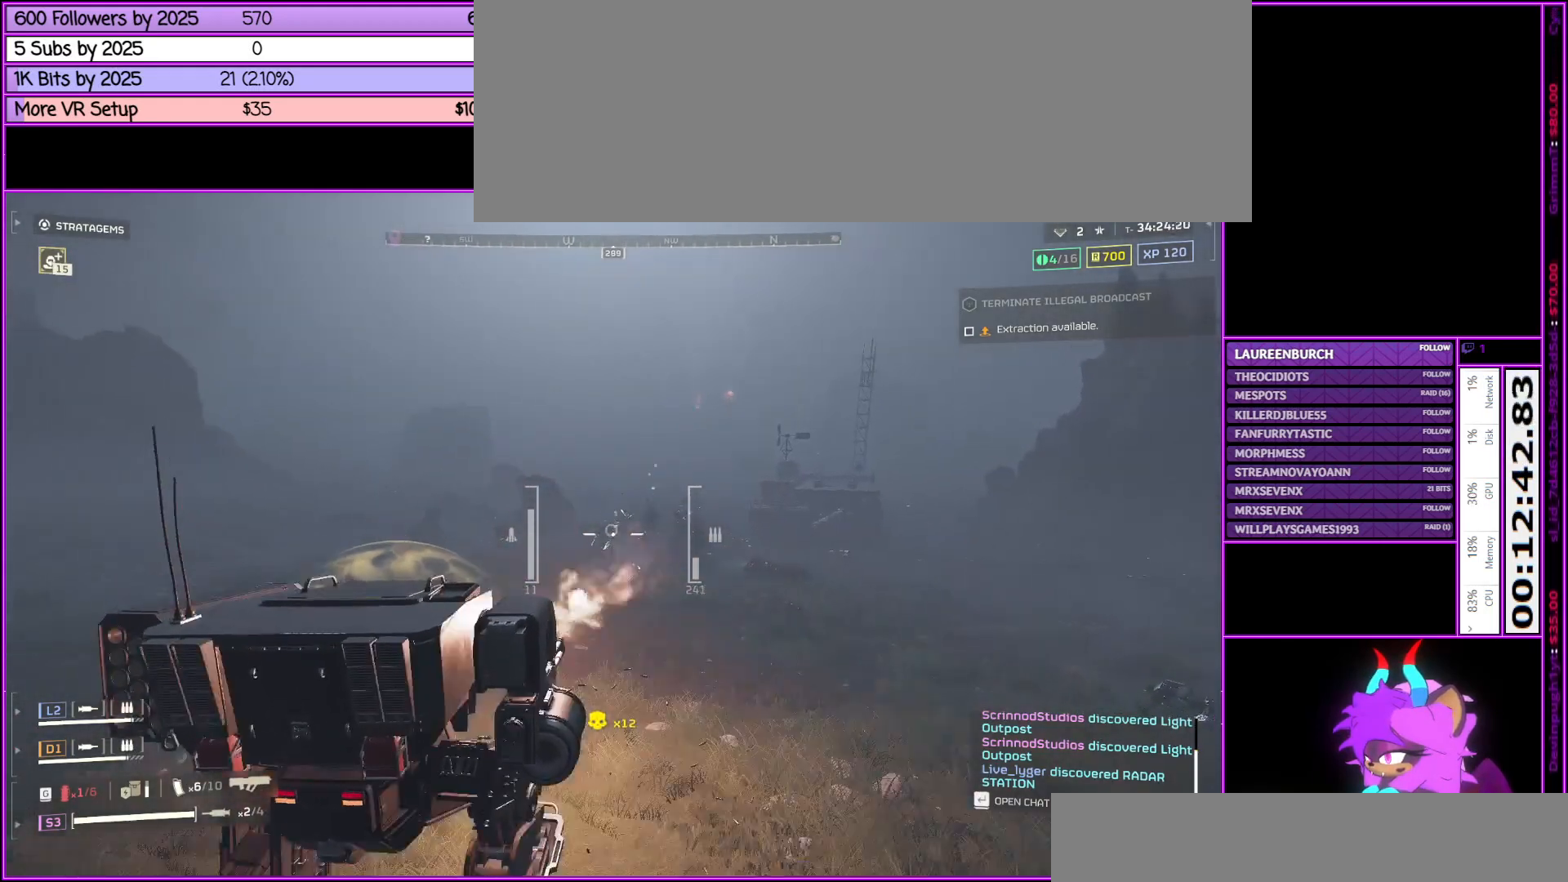
{"keys": ["s"], "mouse": ["right"], "events": [[100, "a", "down"], [150, "a", "up"]]}
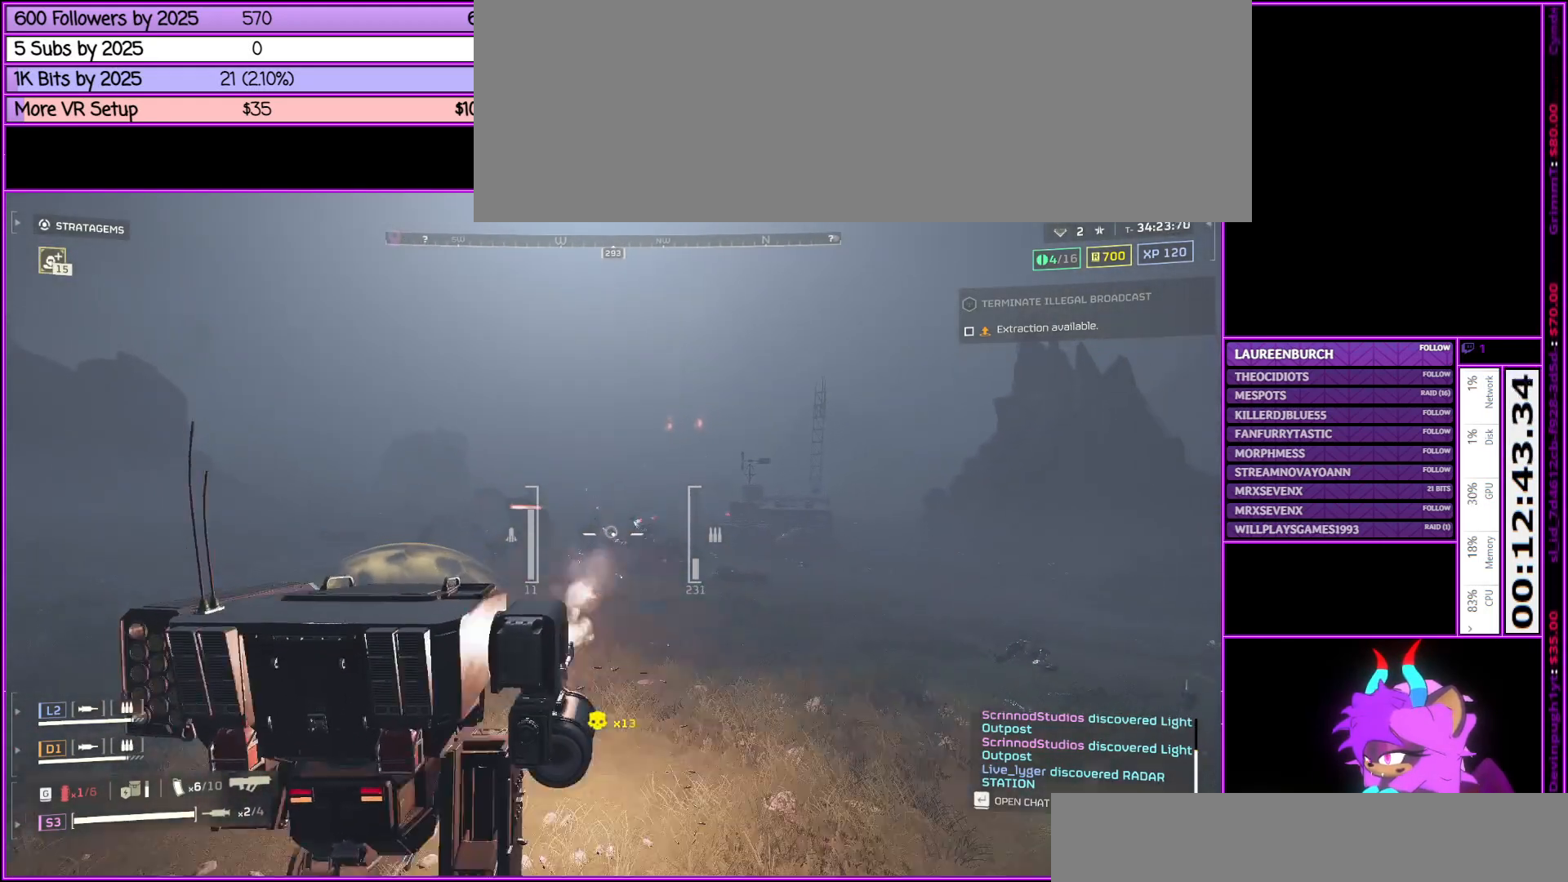
{"keys": ["a", "s"], "mouse": ["right"], "events": [[33, "a", "down"]]}
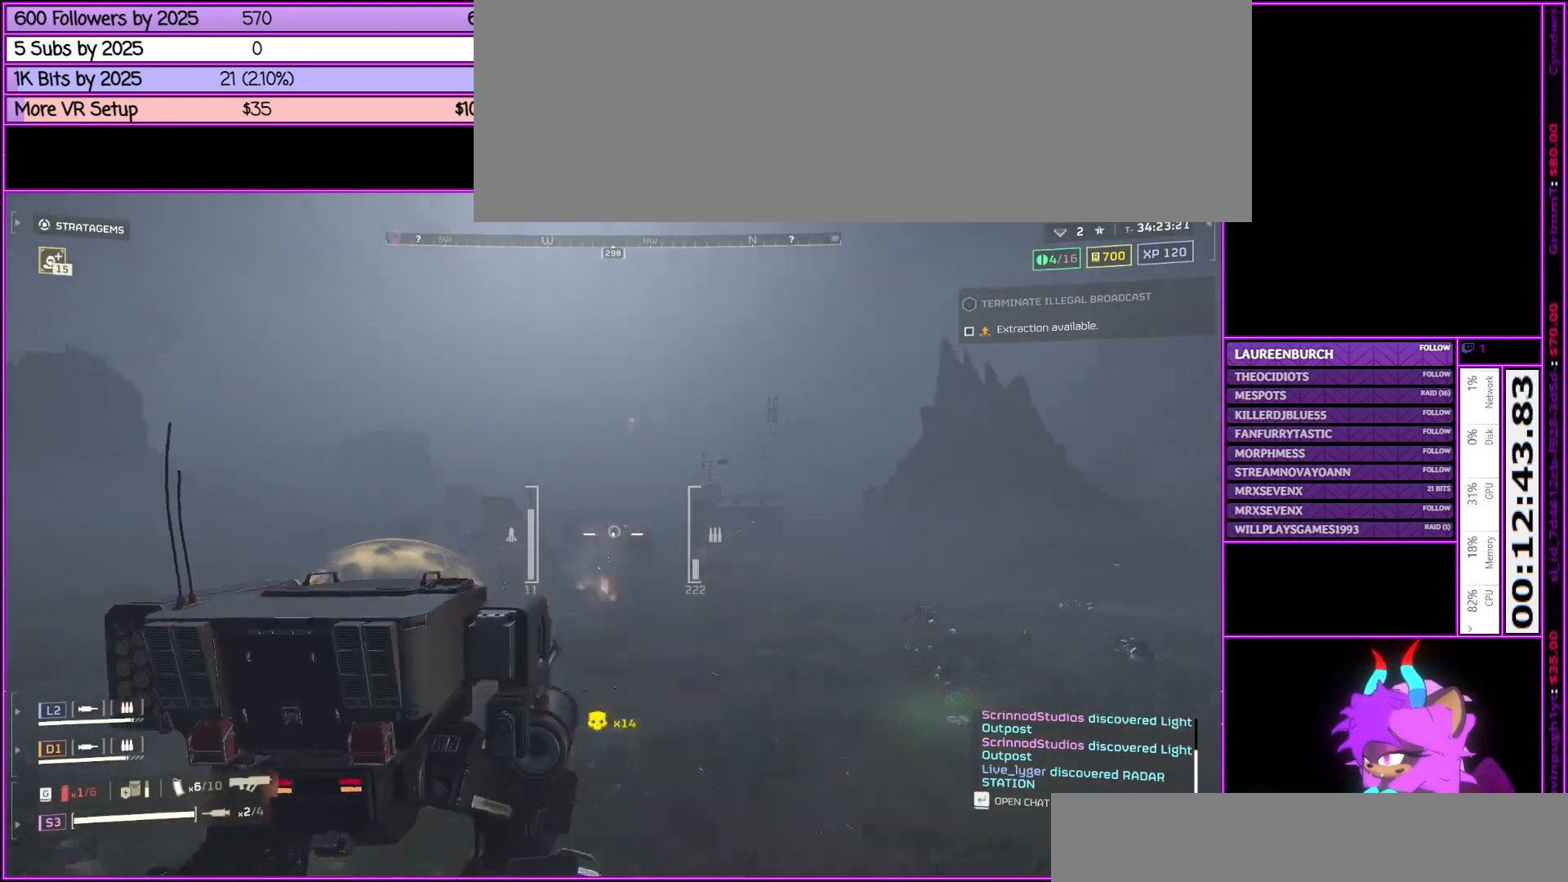
{"keys": ["a", "s"], "mouse": ["right"], "events": []}
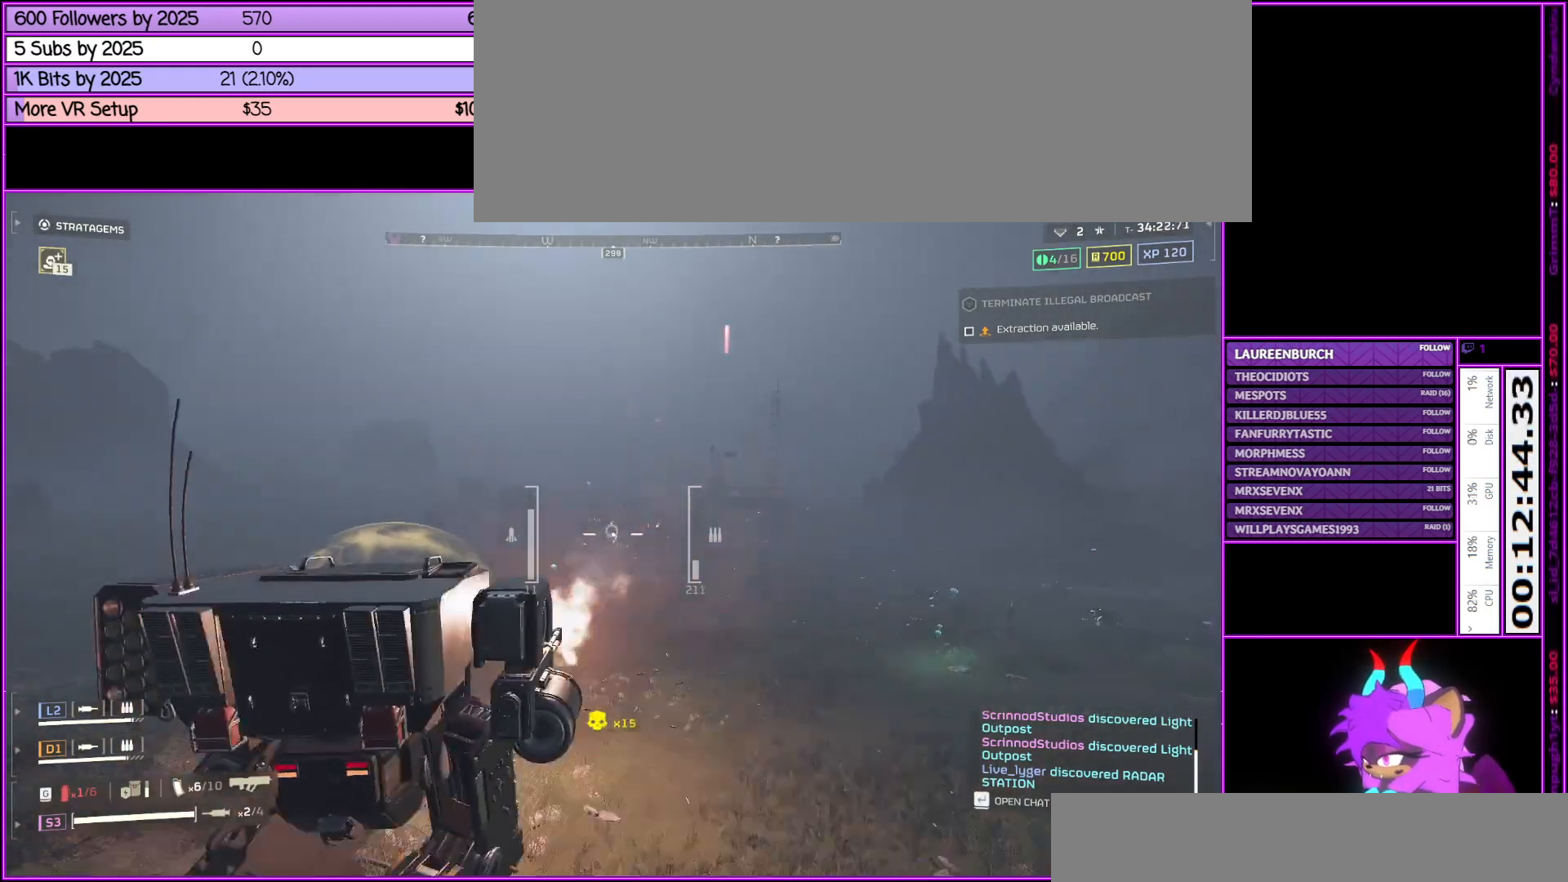
{"keys": ["a"], "mouse": [], "events": [[117, "s", "up"], [267, "mouse_right", "up"]]}
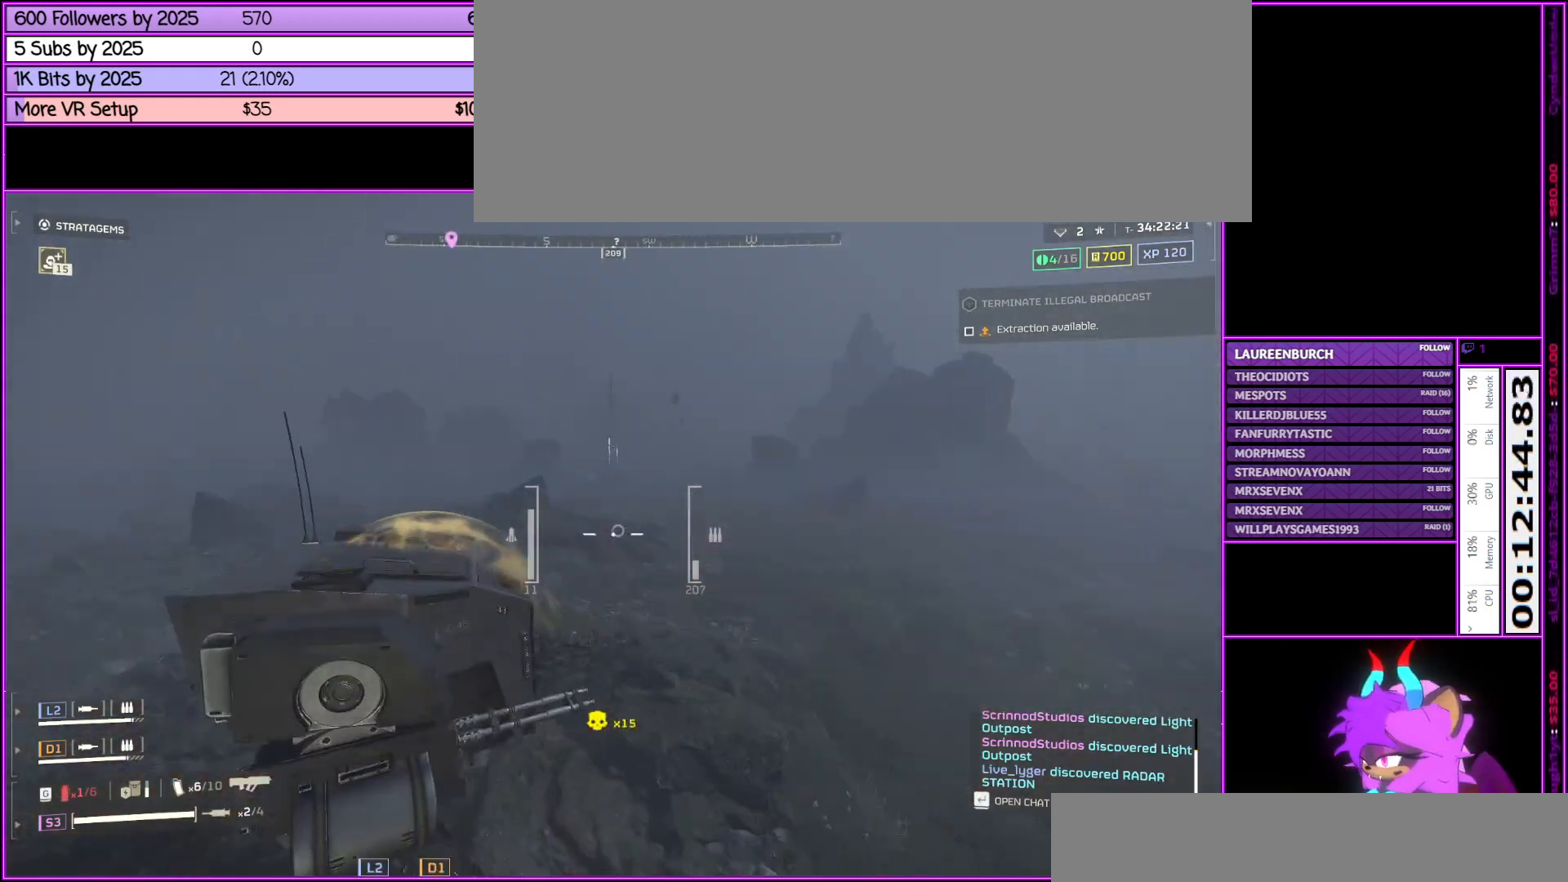
{"keys": ["a", "w"], "mouse": [], "events": [[167, "w", "down"]]}
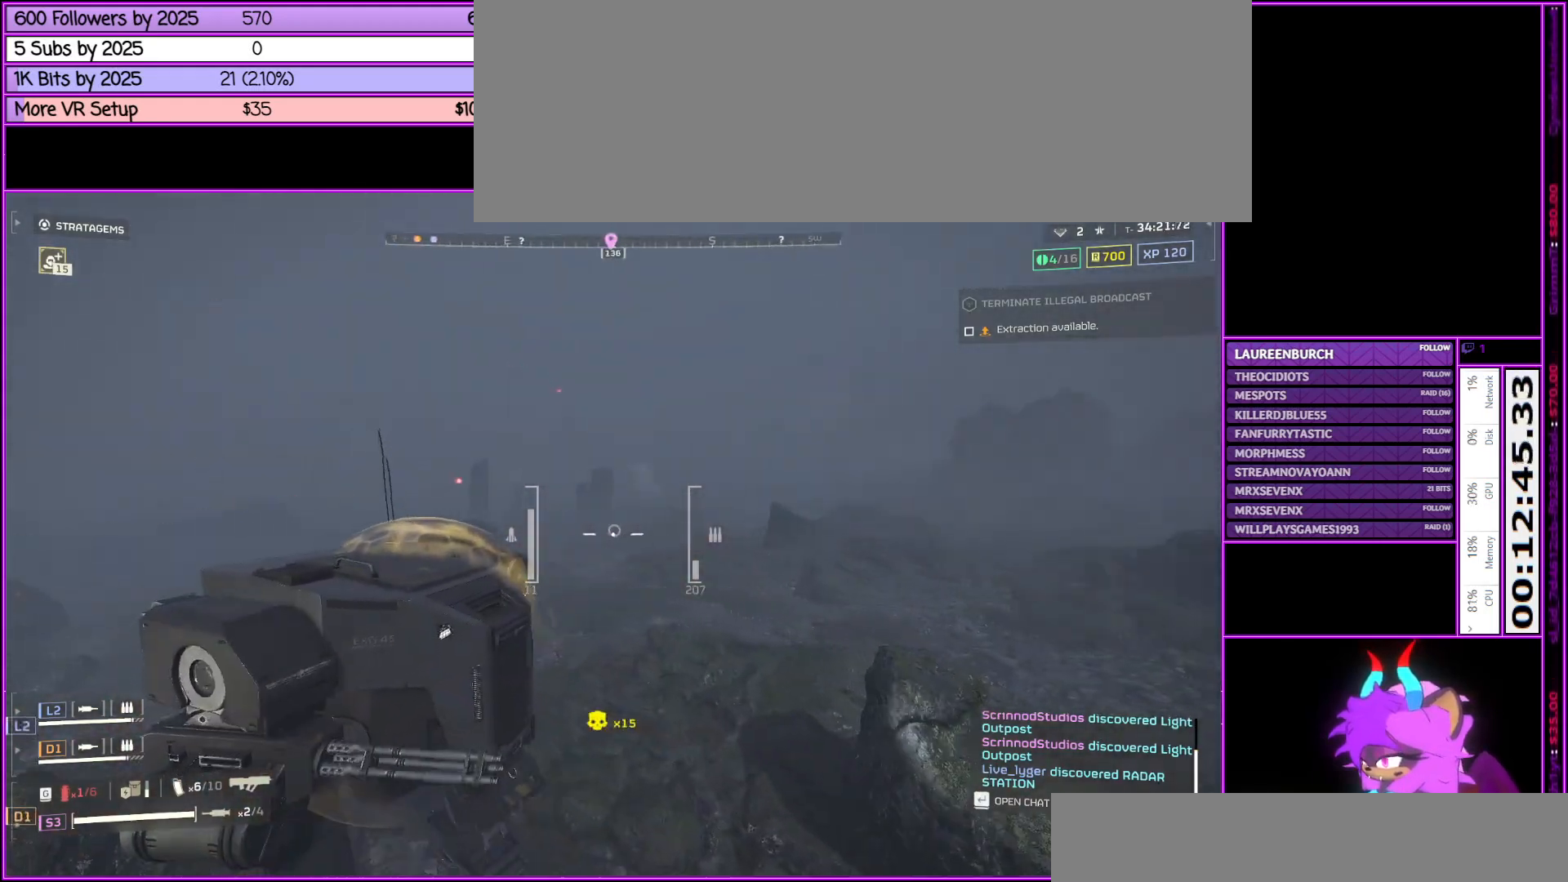
{"keys": ["a", "w"], "mouse": [], "events": []}
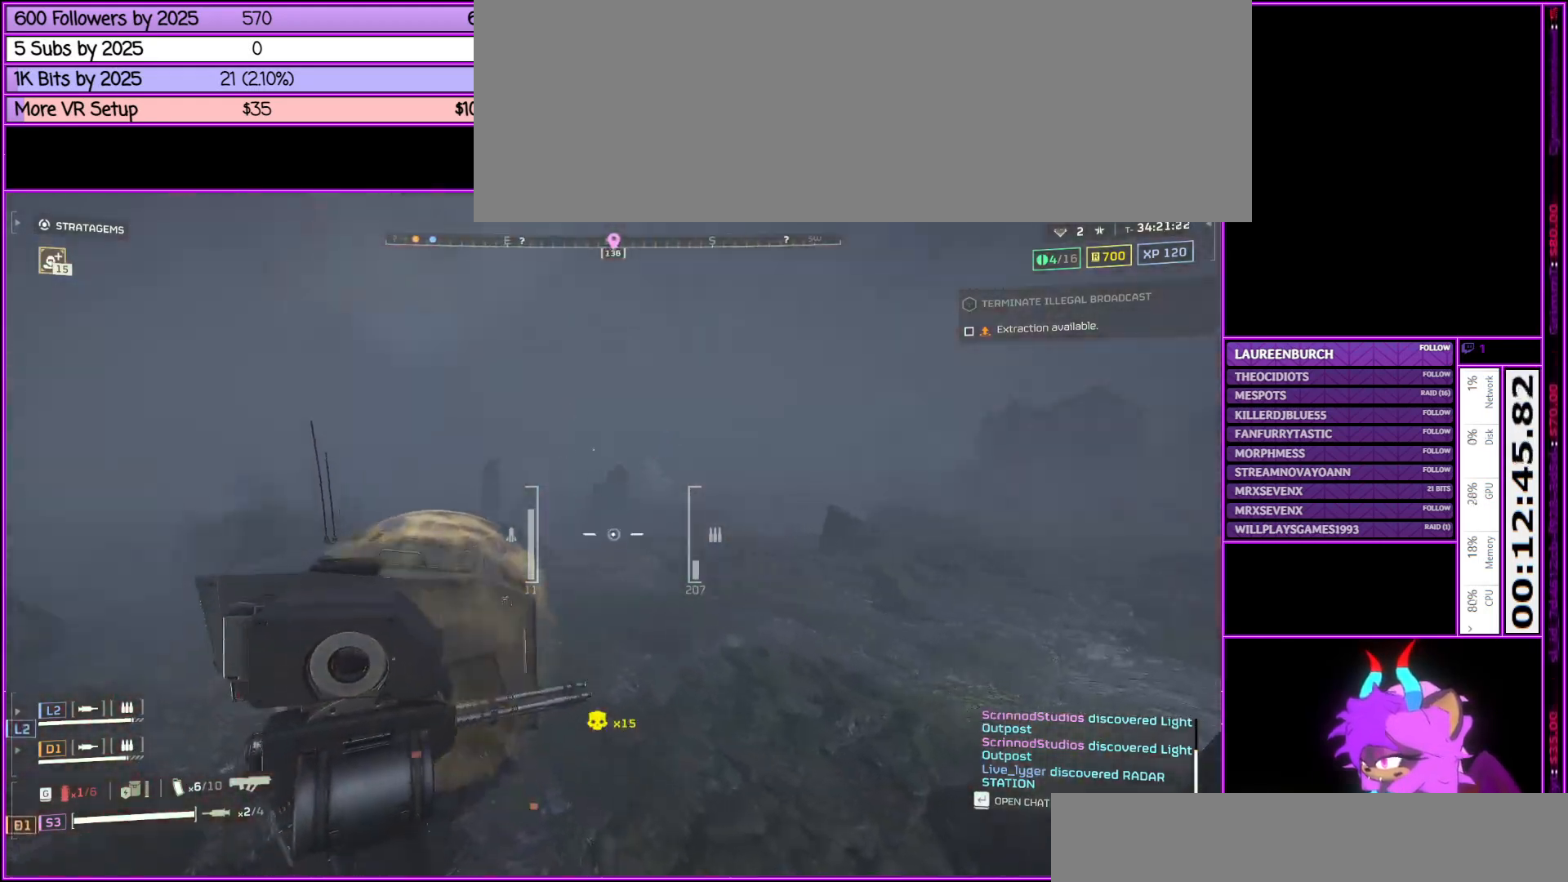
{"keys": ["tab", "w"], "mouse": [], "events": [[350, "a", "up"], [483, "tab", "down"]]}
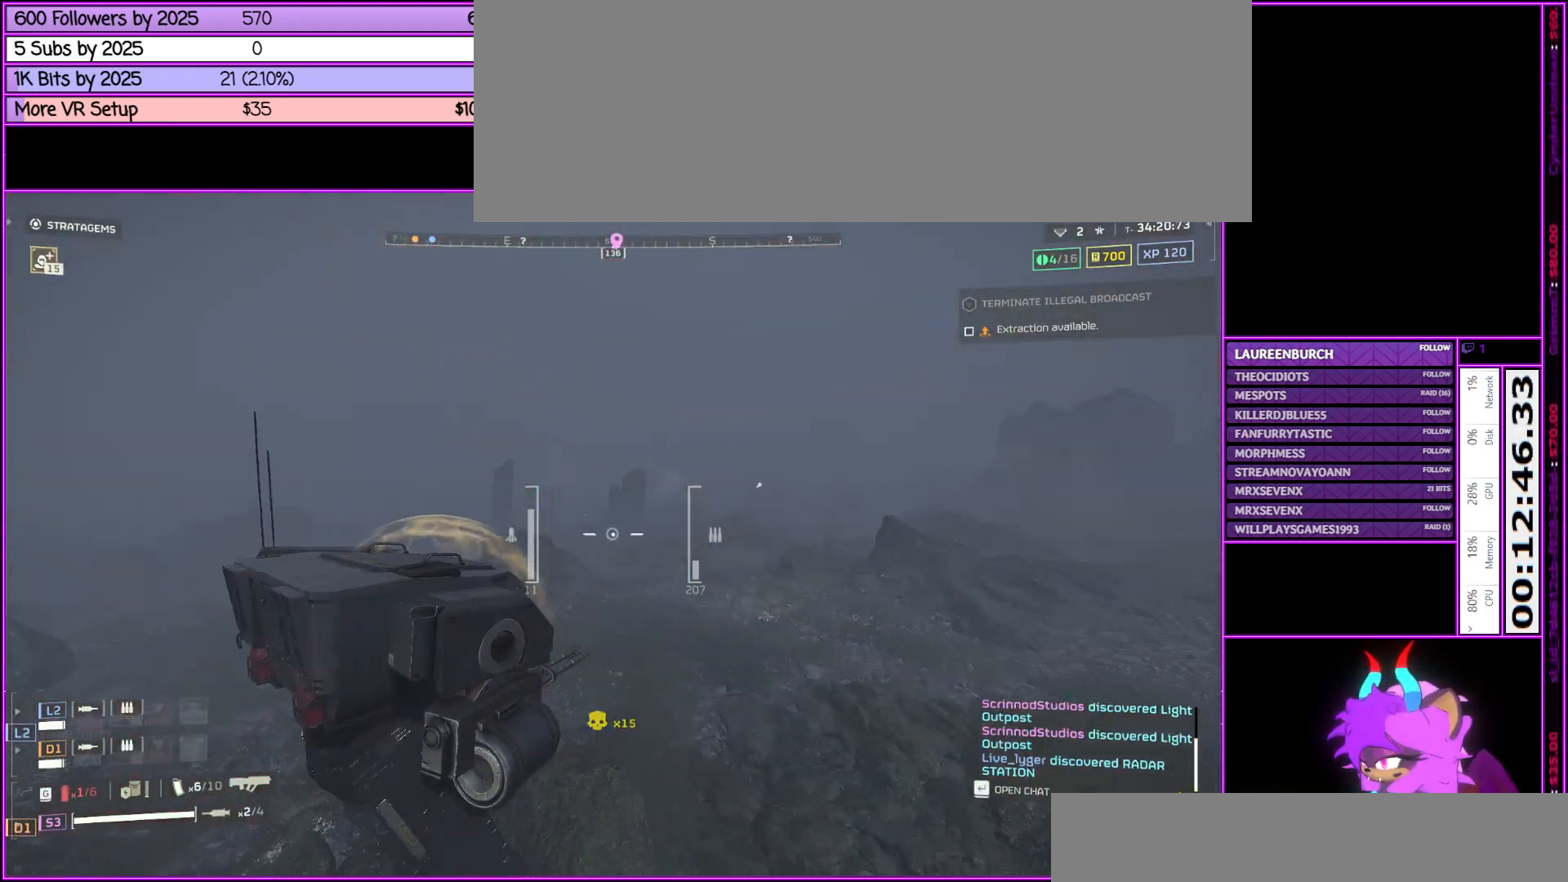
{"keys": ["w"], "mouse": [], "events": [[133, "tab", "up"]]}
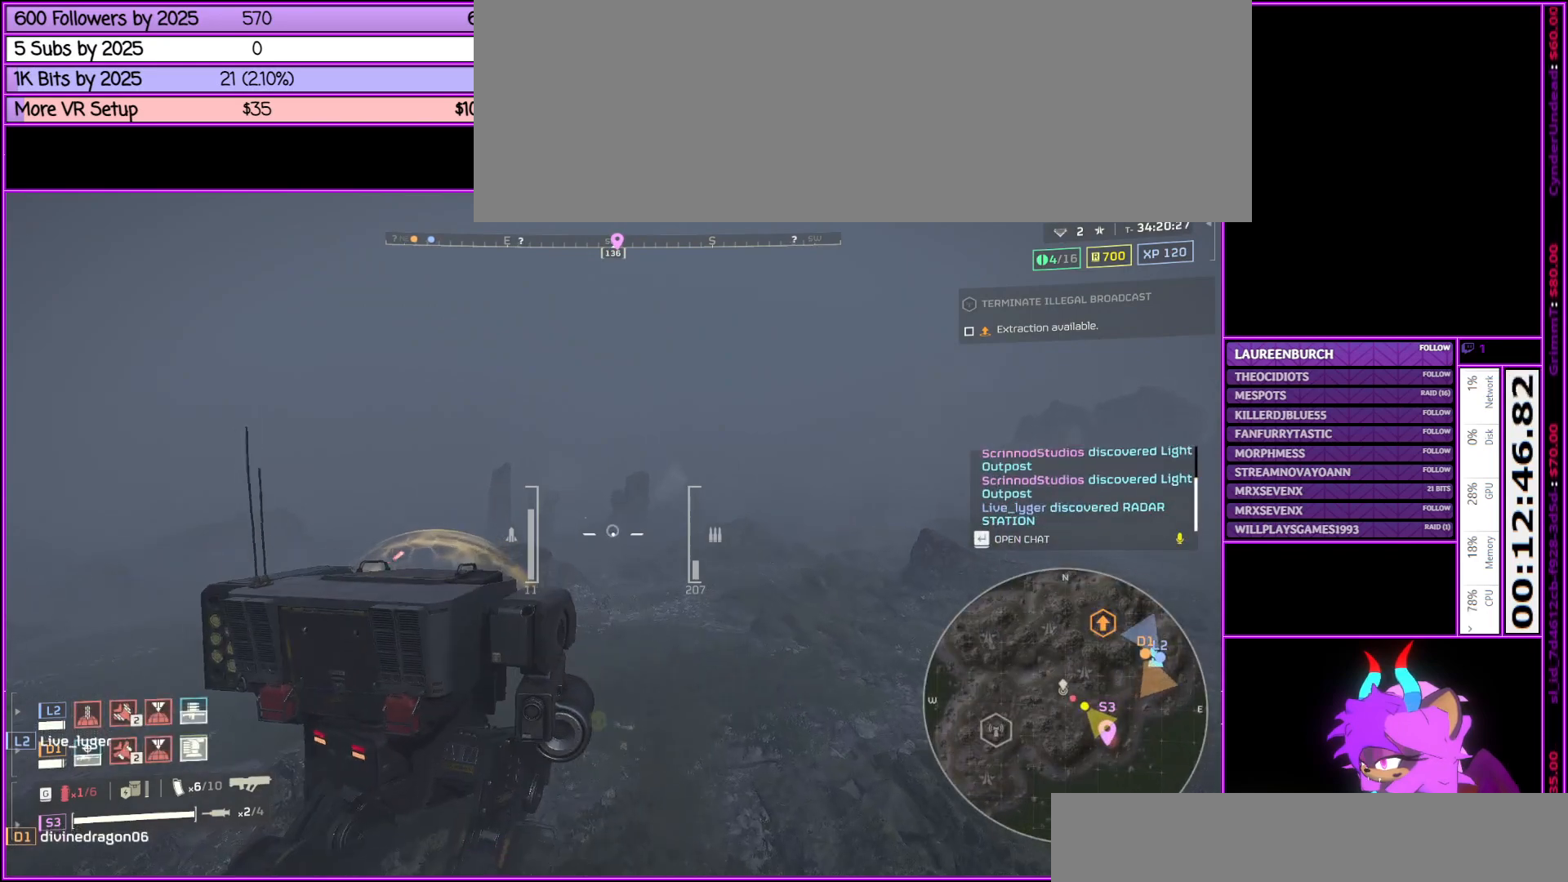
{"keys": ["w"], "mouse": [], "events": []}
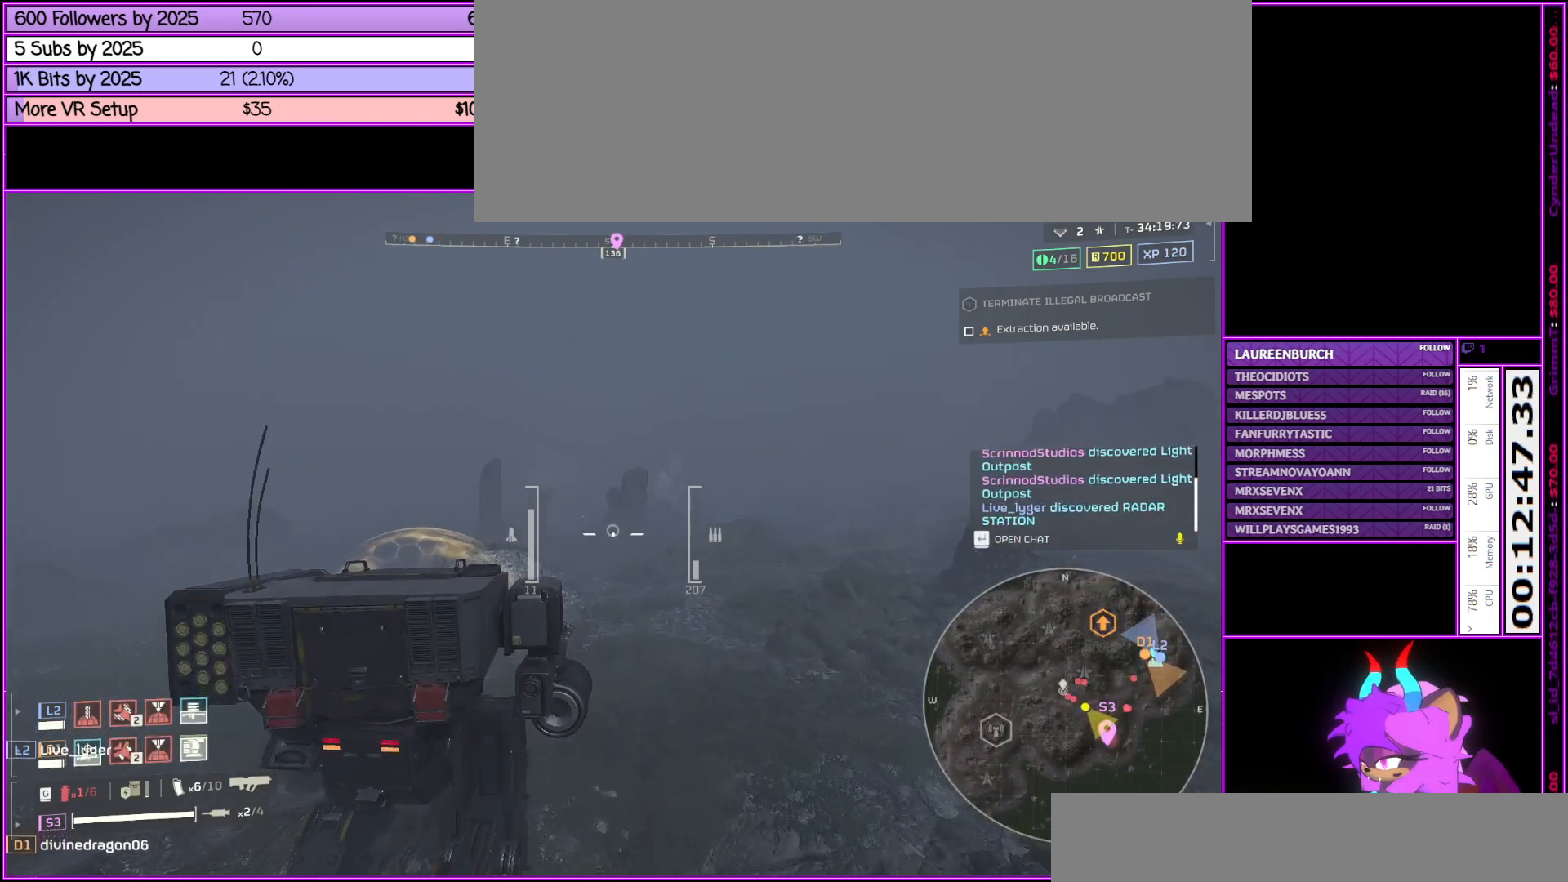
{"keys": ["w"], "mouse": [], "events": [[17, "tab", "down"], [167, "tab", "up"]]}
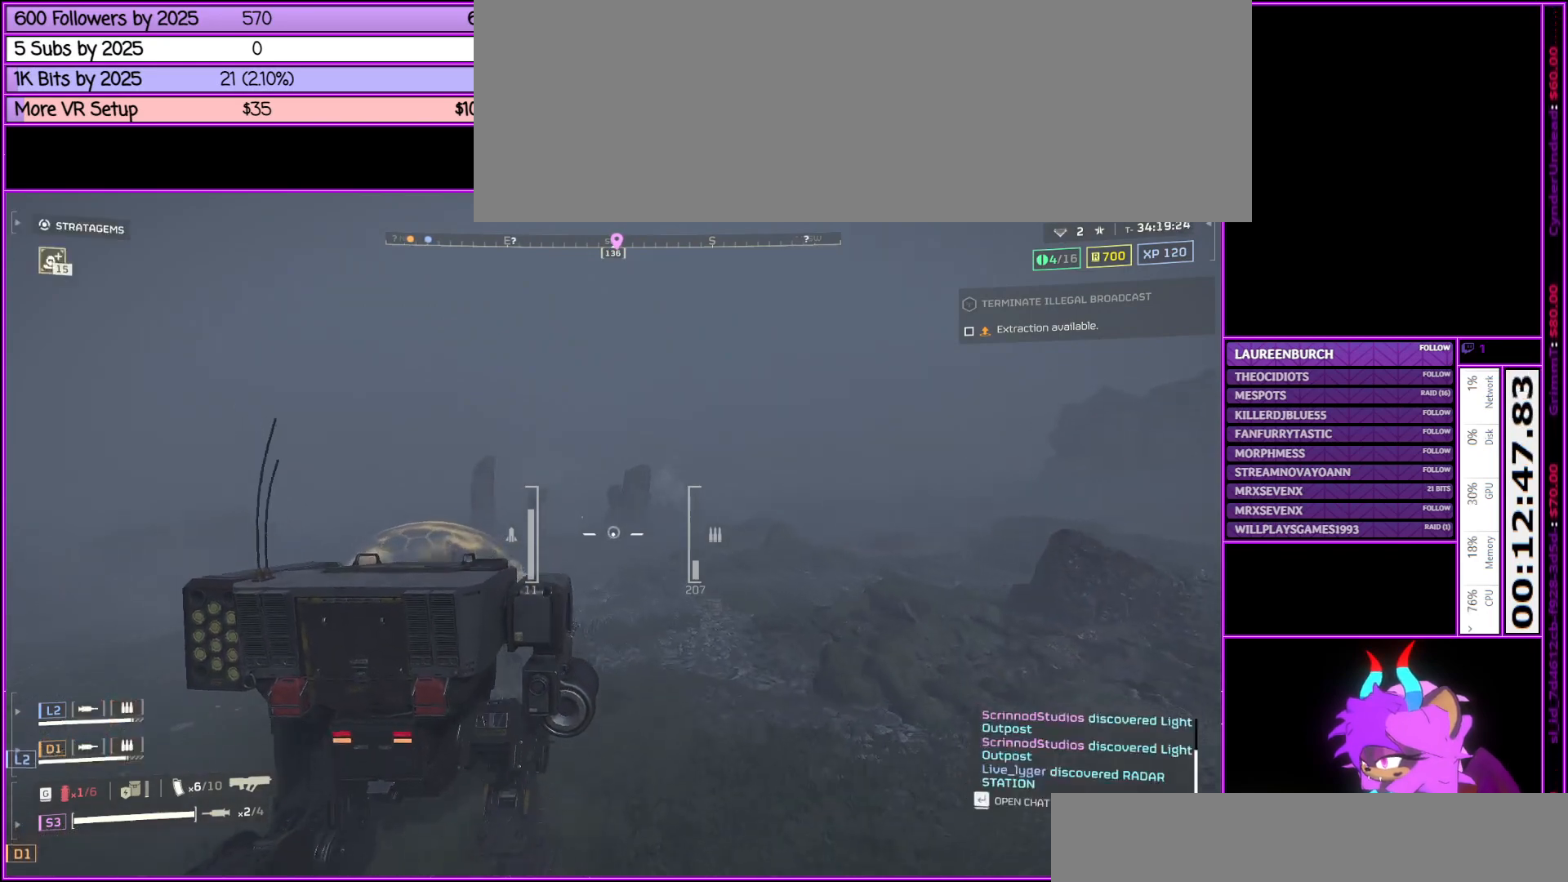
{"keys": ["w"], "mouse": [], "events": []}
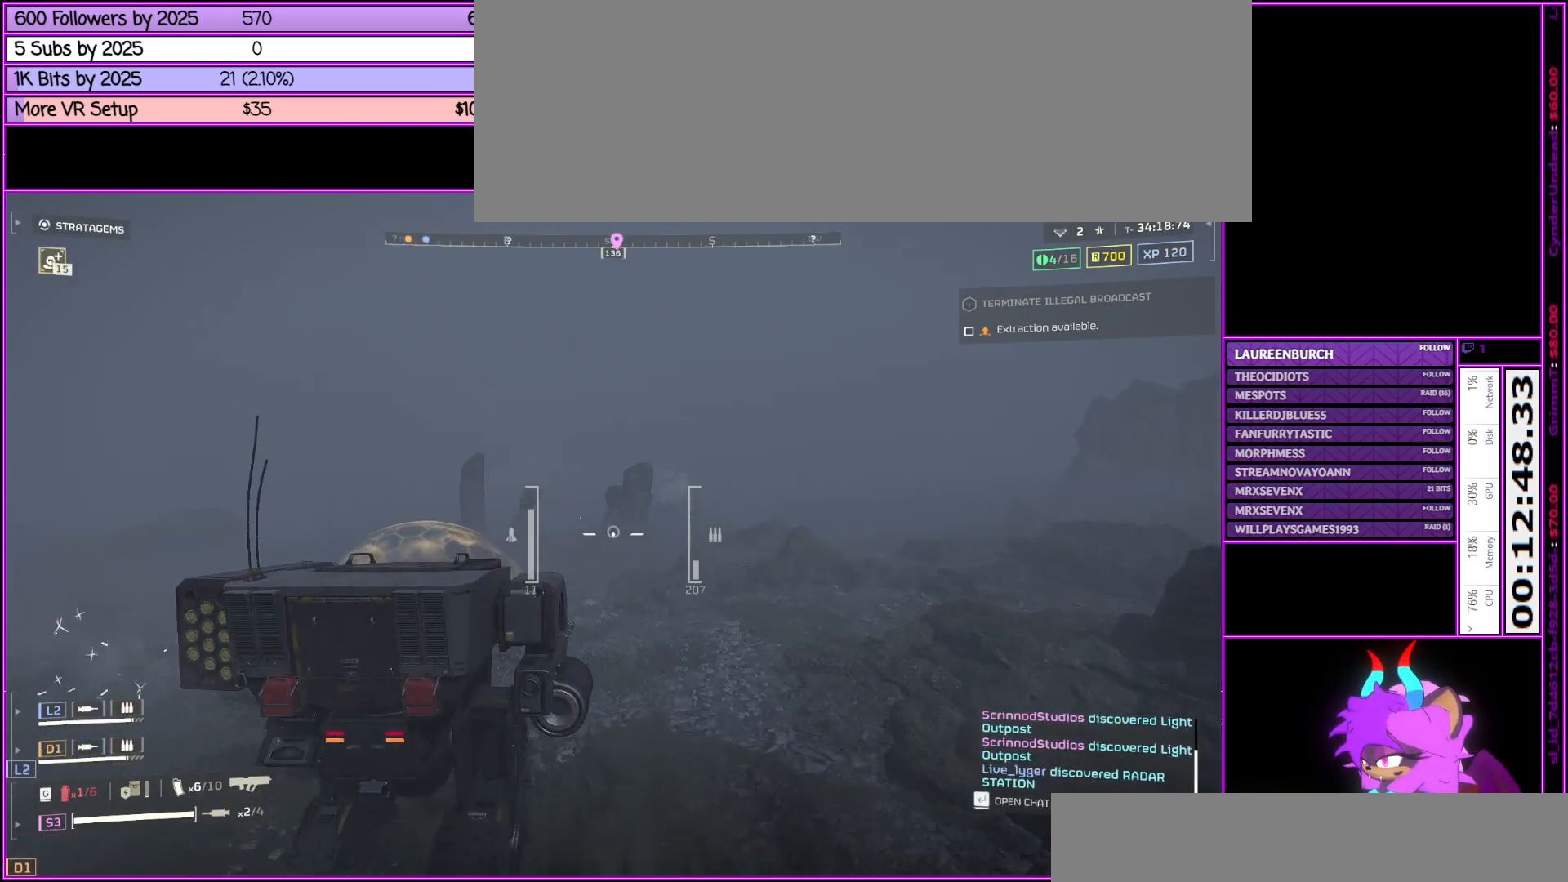
{"keys": ["w"], "mouse": [], "events": []}
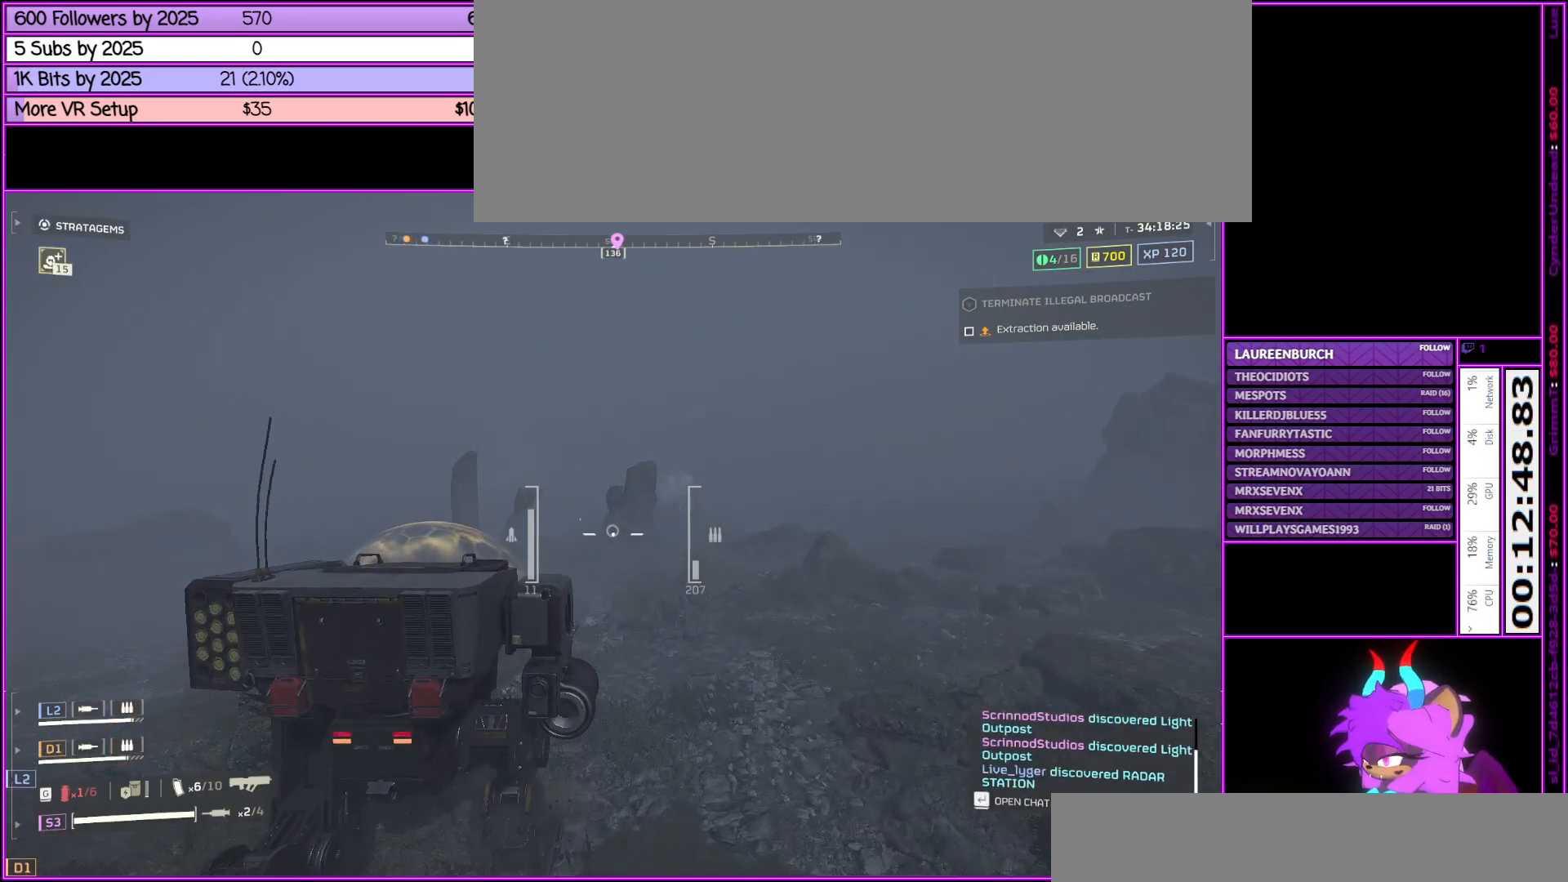
{"keys": ["d", "w"], "mouse": [], "events": [[350, "d", "down"]]}
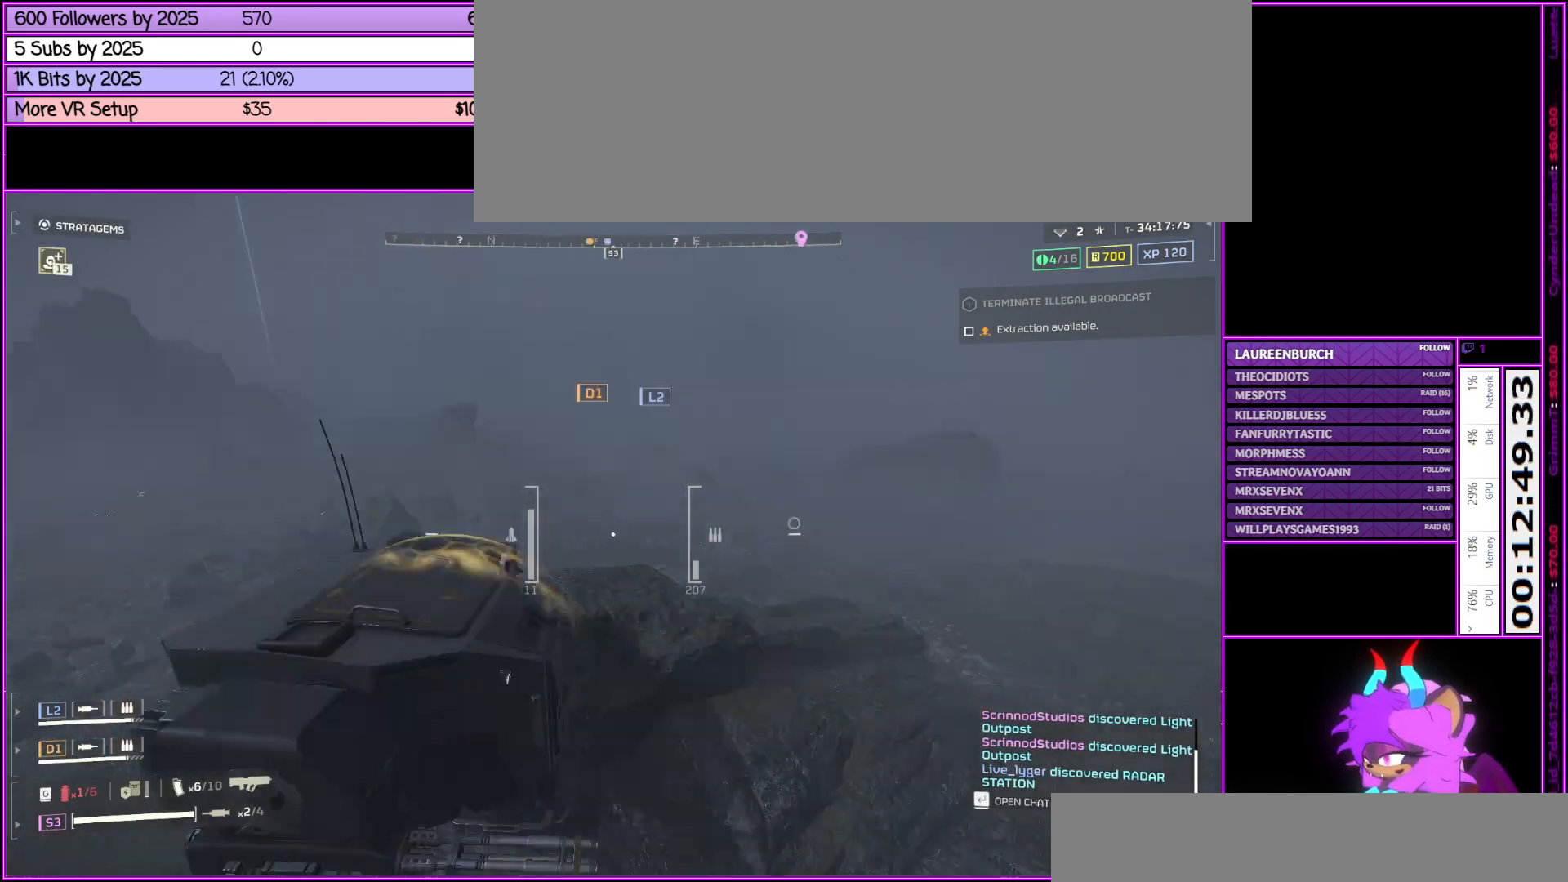
{"keys": ["d", "s"], "mouse": [], "events": [[33, "w", "up"], [267, "s", "down"]]}
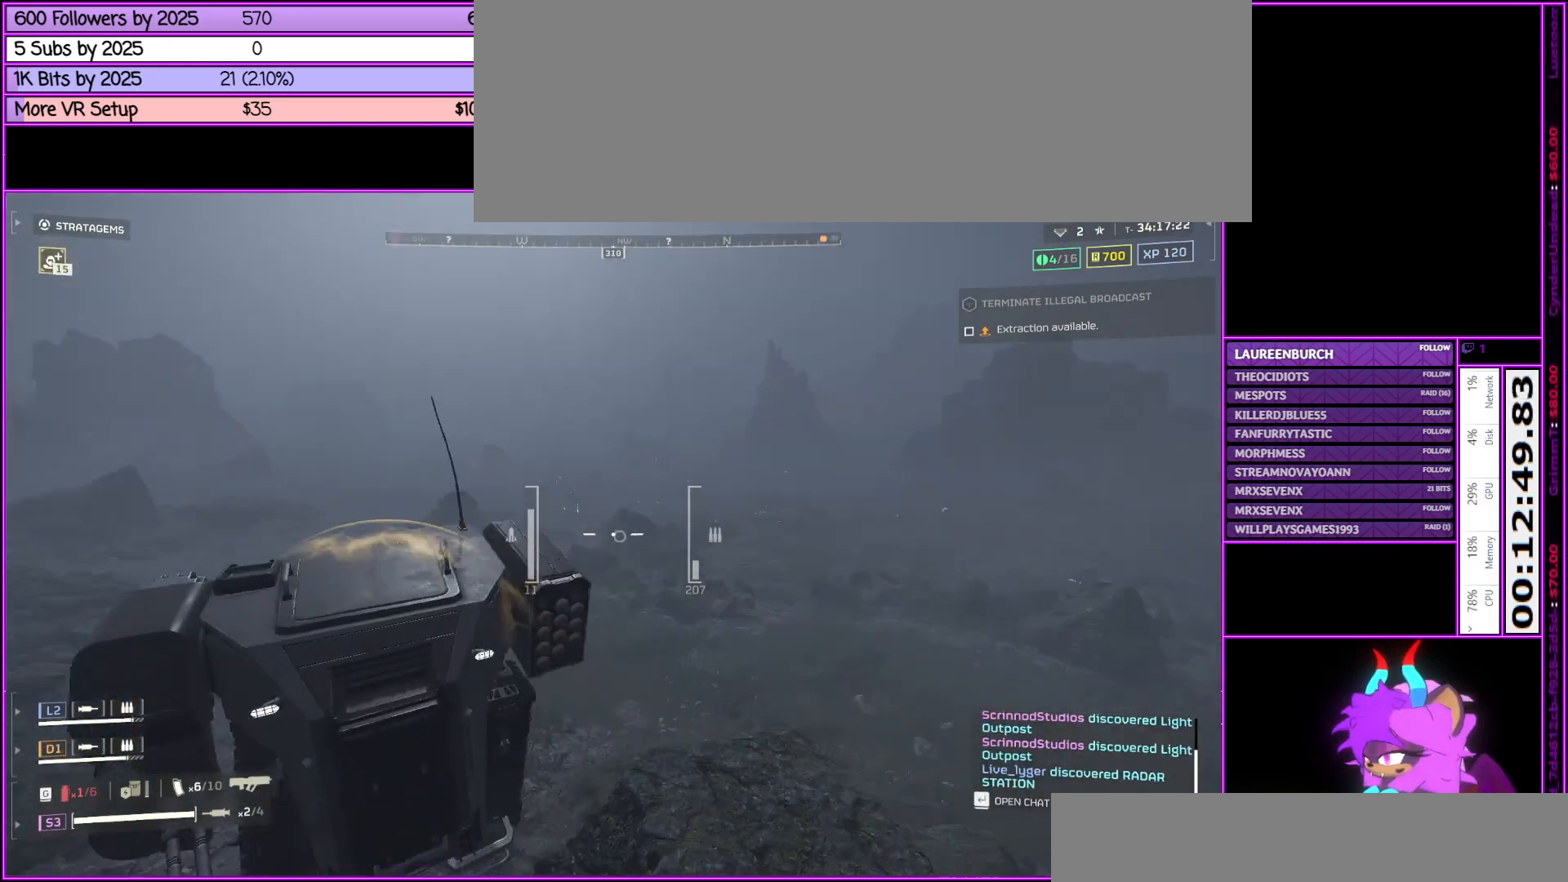
{"keys": ["a", "s"], "mouse": [], "events": [[17, "d", "up"], [233, "a", "down"]]}
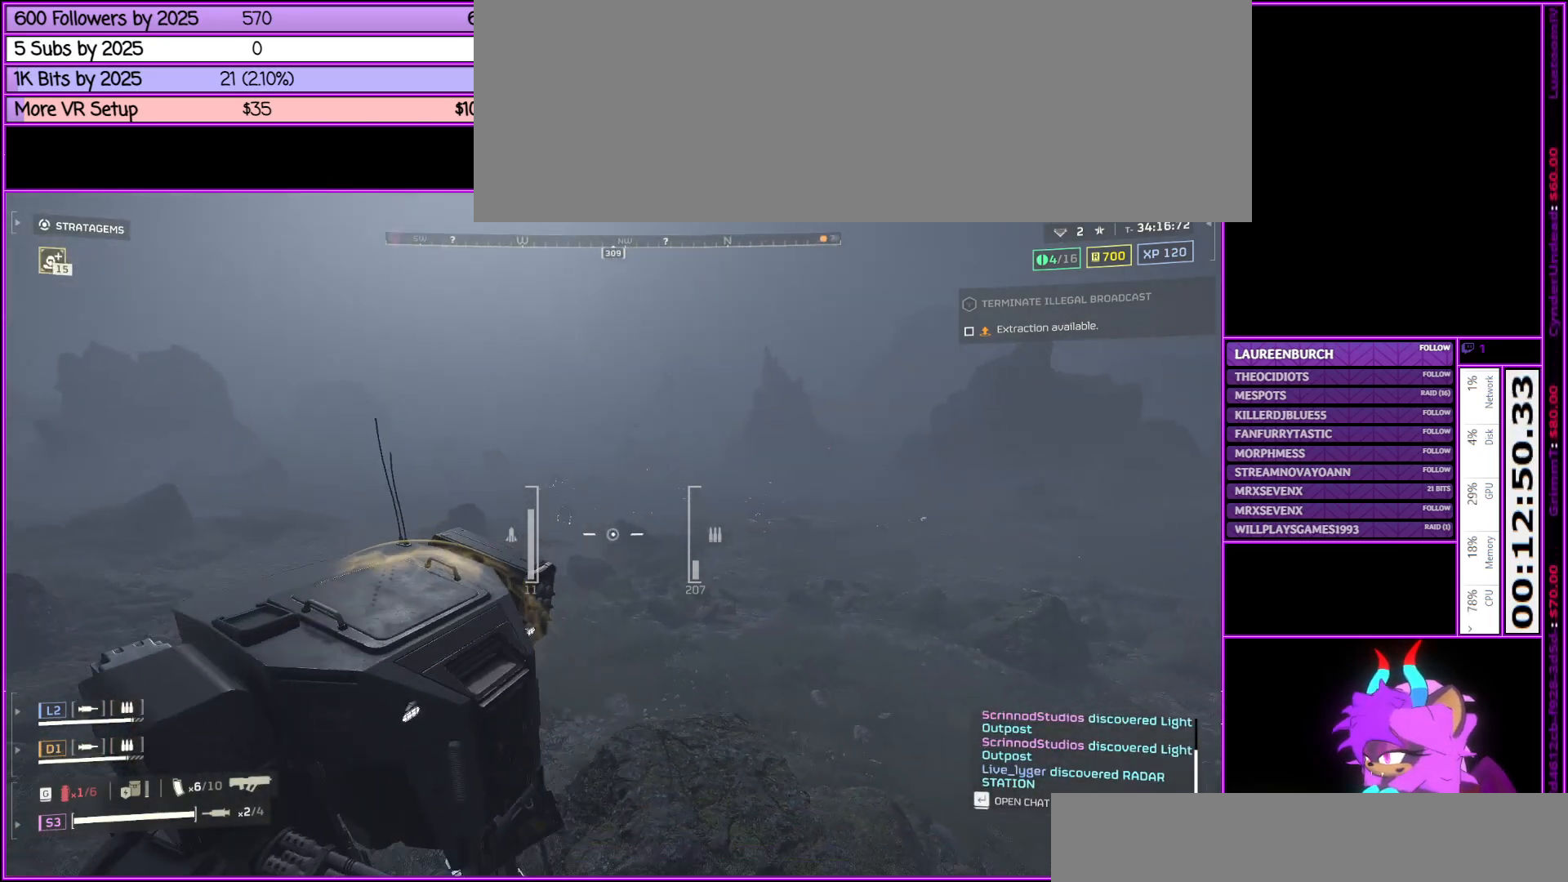
{"keys": ["a", "s"], "mouse": [], "events": []}
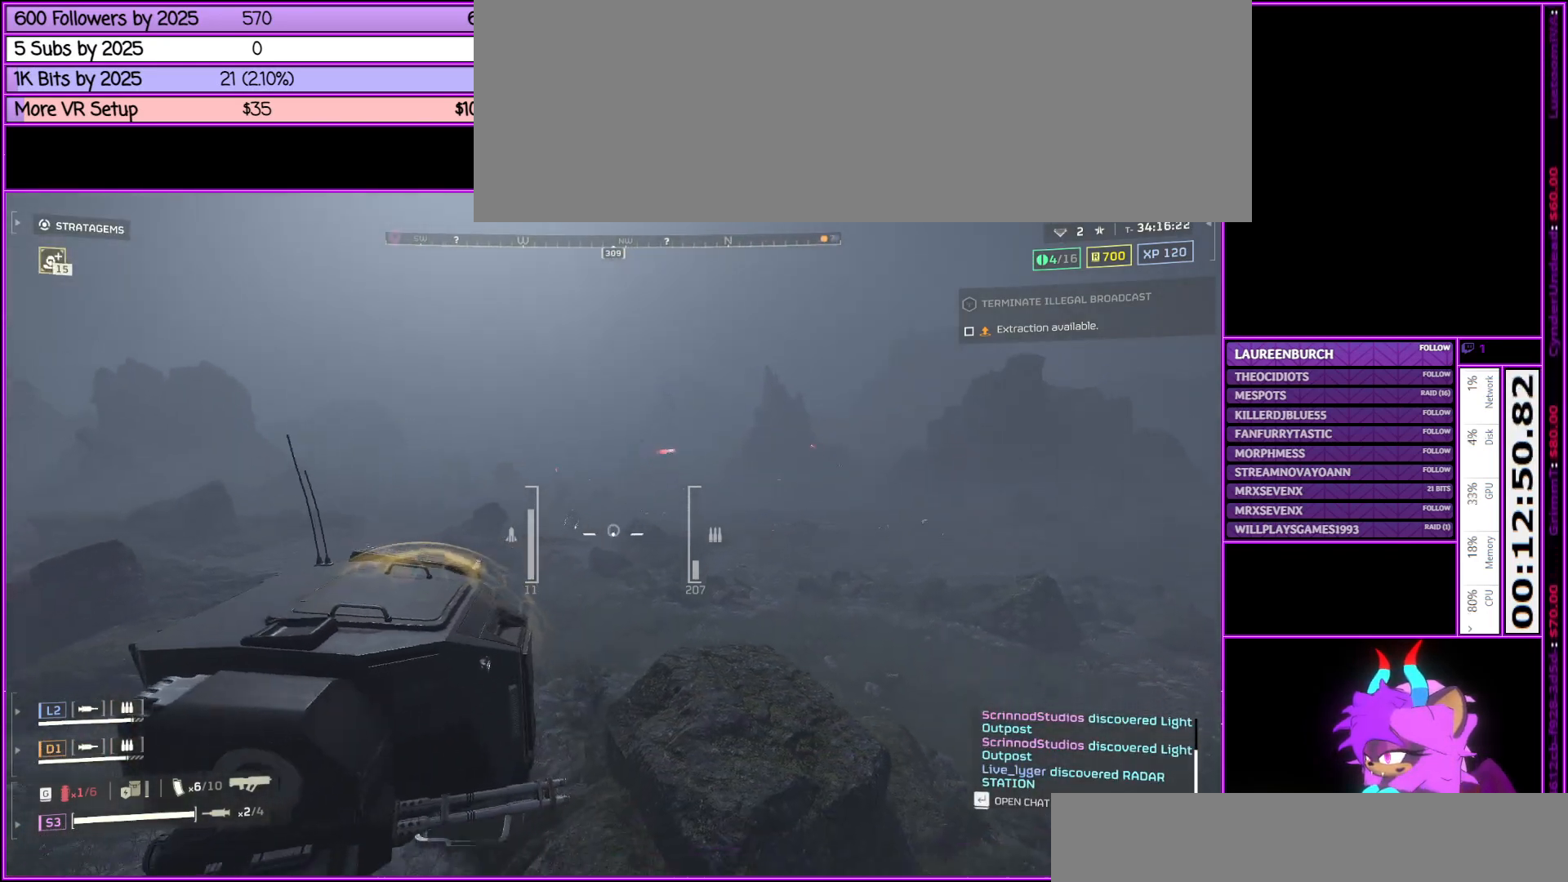
{"keys": ["a"], "mouse": [], "events": [[317, "s", "up"]]}
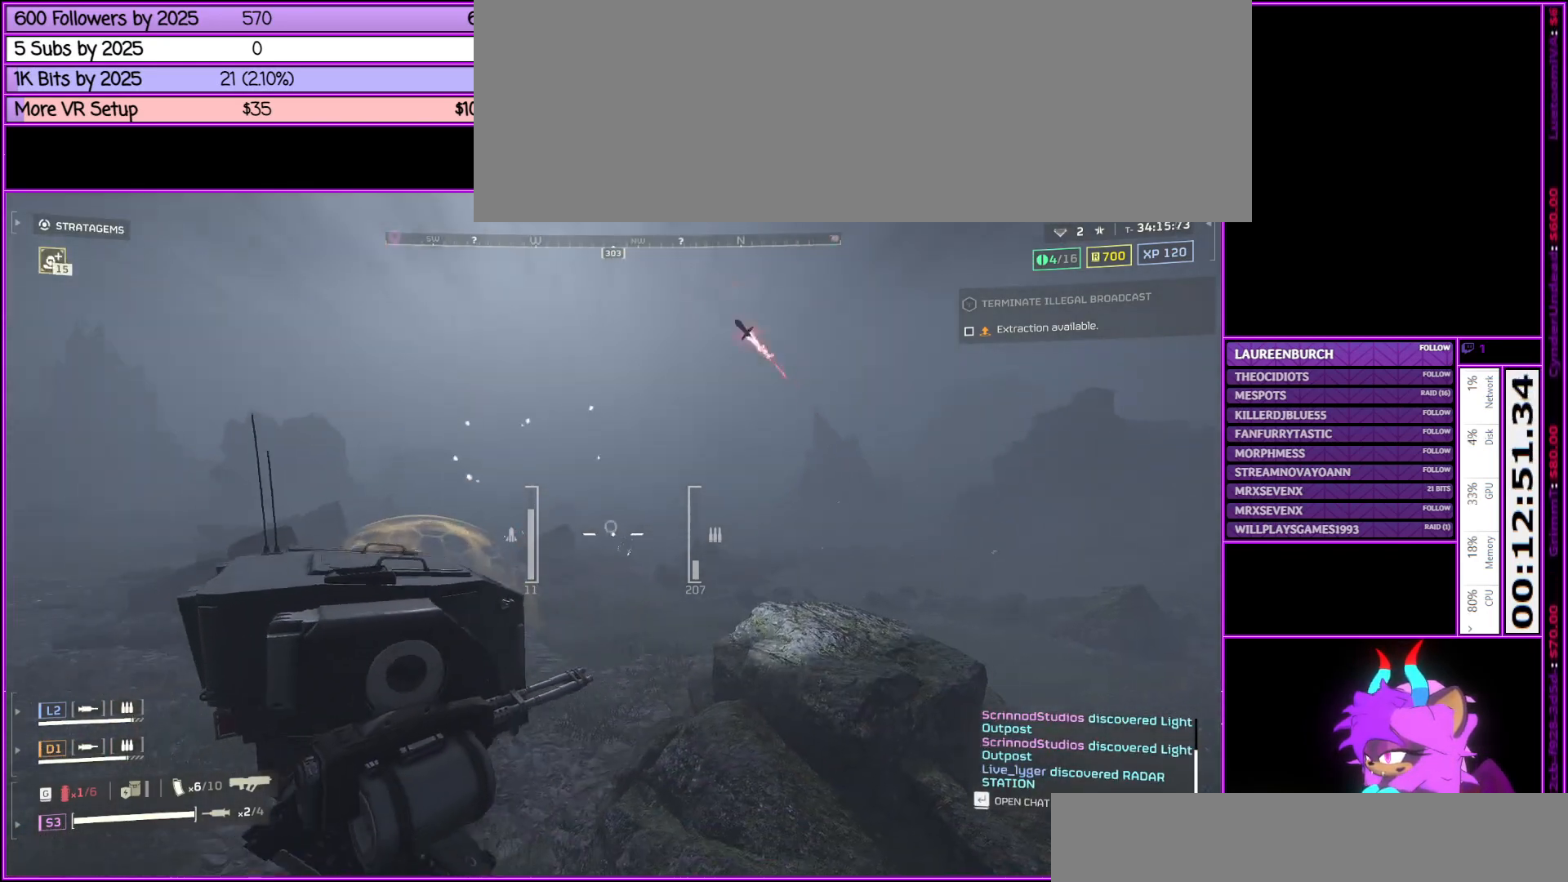
{"keys": ["d"], "mouse": [], "events": [[100, "s", "down"], [200, "a", "up"], [383, "d", "down"], [483, "s", "up"]]}